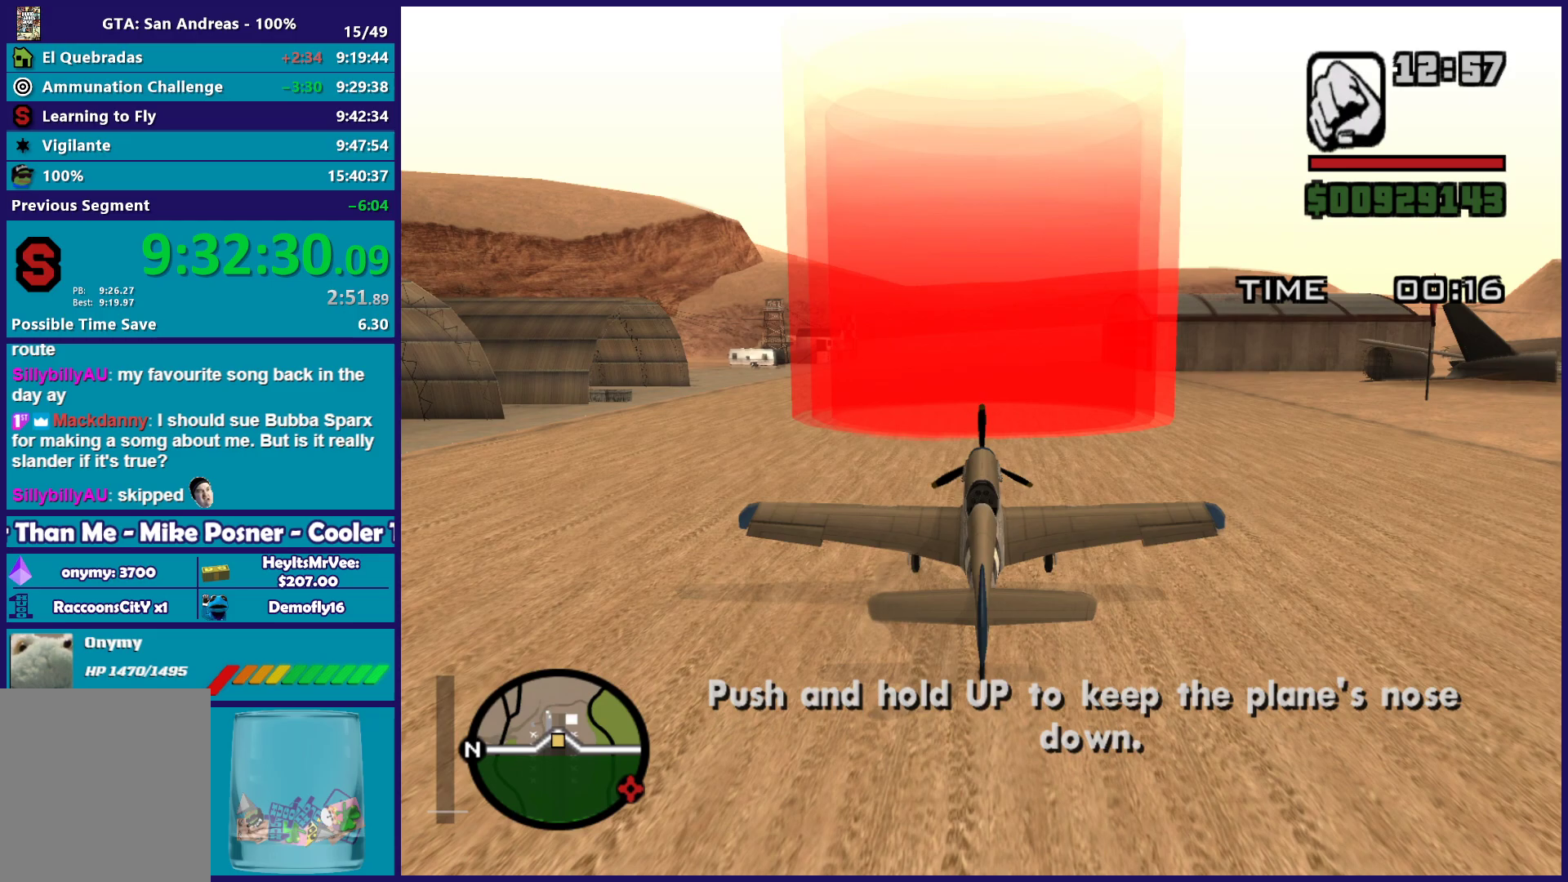
Gameplay with a controller (Xbox layout); each line is a JSON object with the inputs held at the frame after it. "events" lists button and stick changes between this image and that frame as [ms after this image, input, new state], when the widget could be followed in between. Not read: right_stick.
{"buttons": [], "left_stick": "center", "events": [[133, "R2", "down"], [300, "R2", "up"]]}
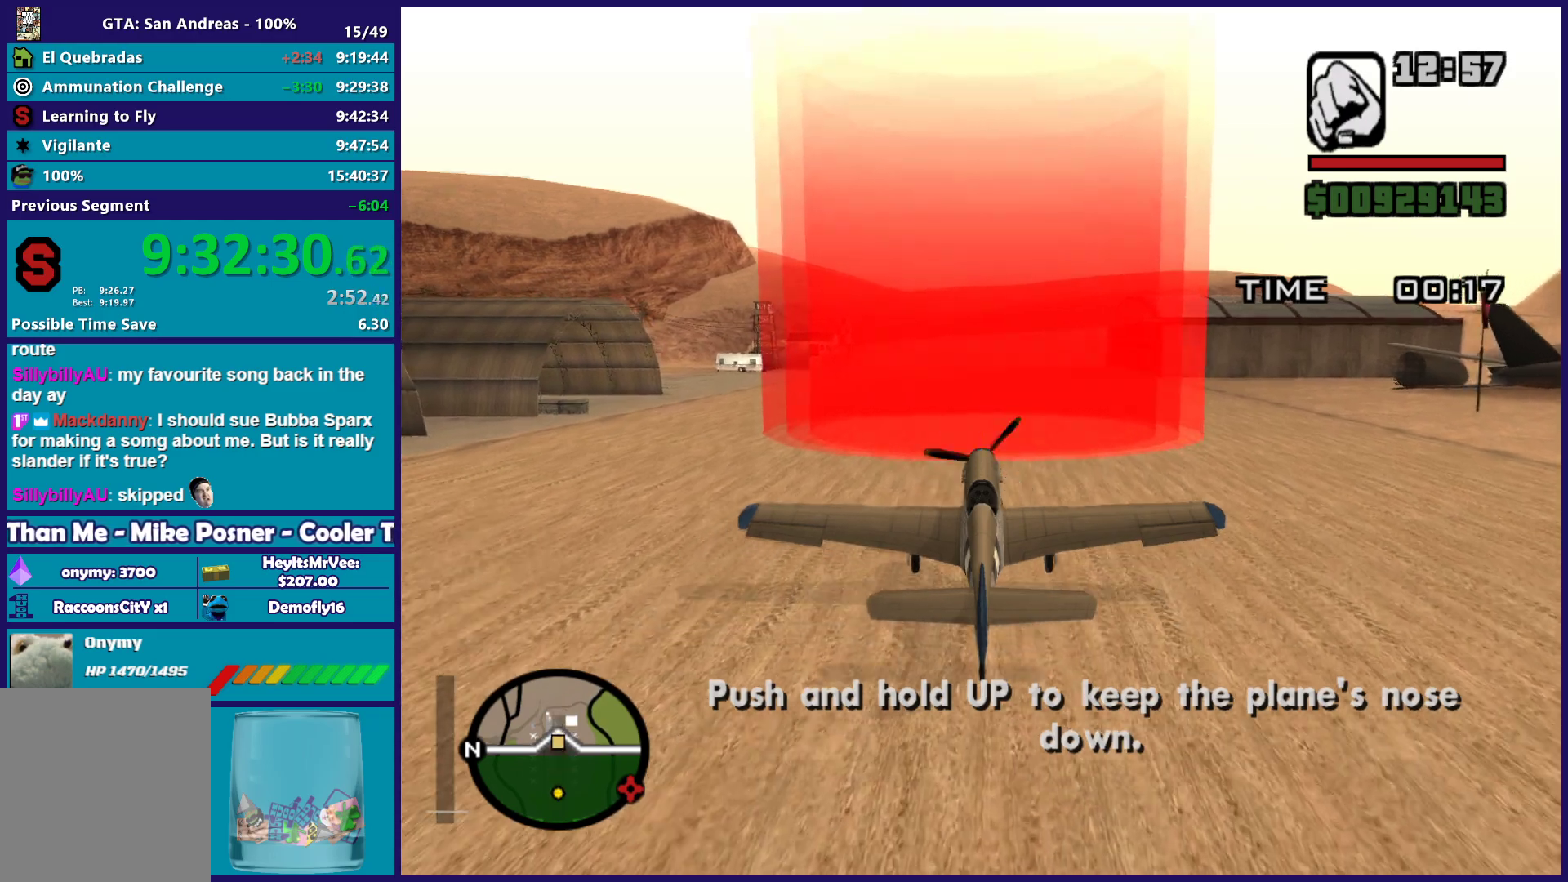
{"buttons": [], "left_stick": "center", "events": []}
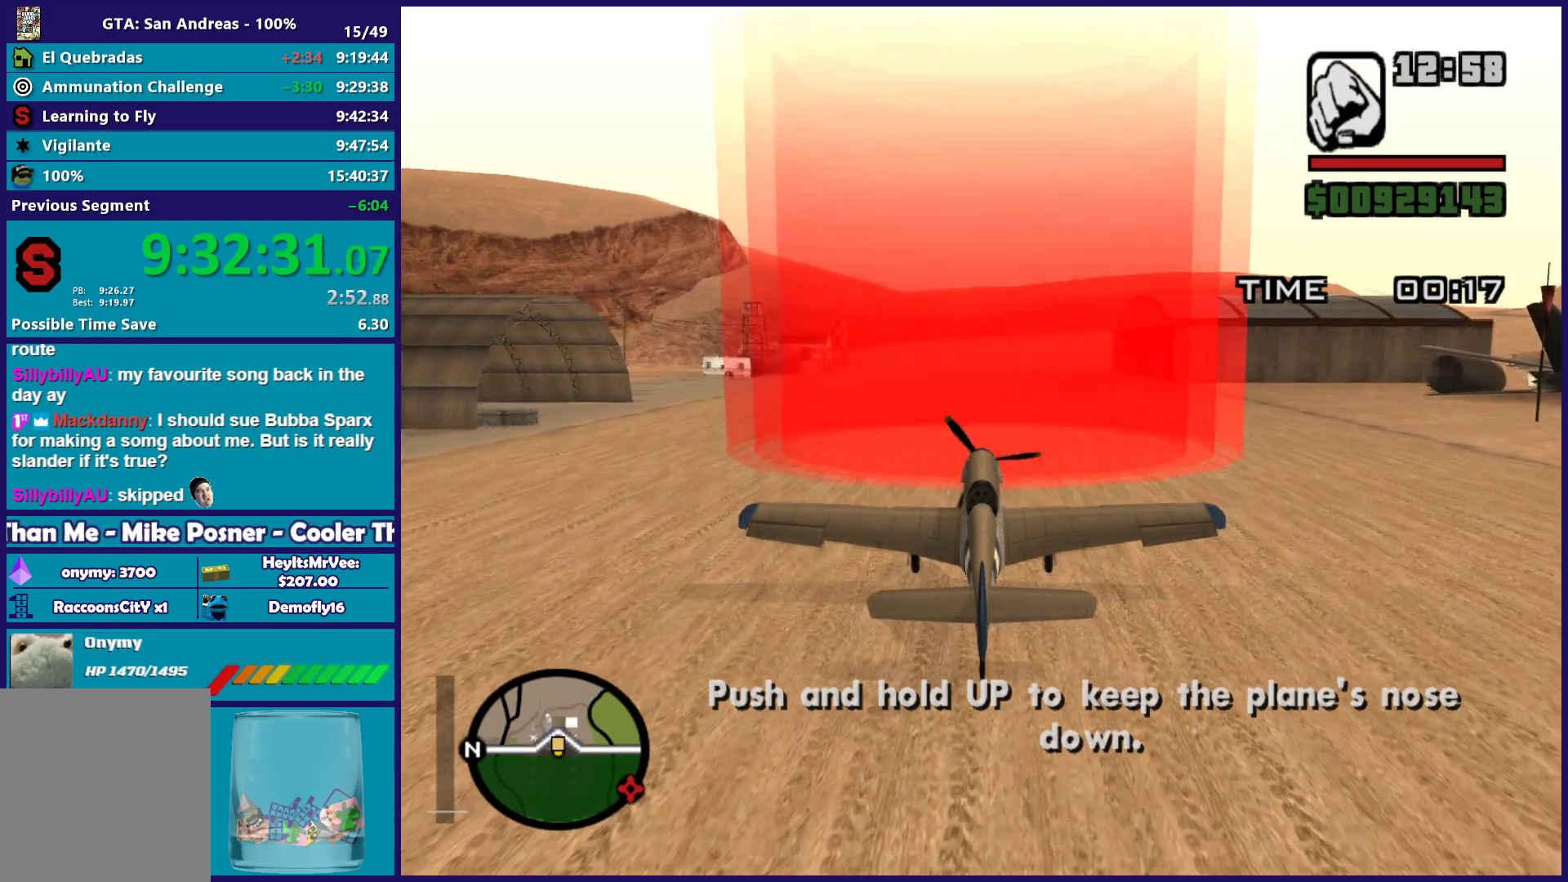
{"buttons": [], "left_stick": "center", "events": [[133, "L2", "down"], [150, "A", "down"], [417, "A", "up"], [417, "L2", "up"]]}
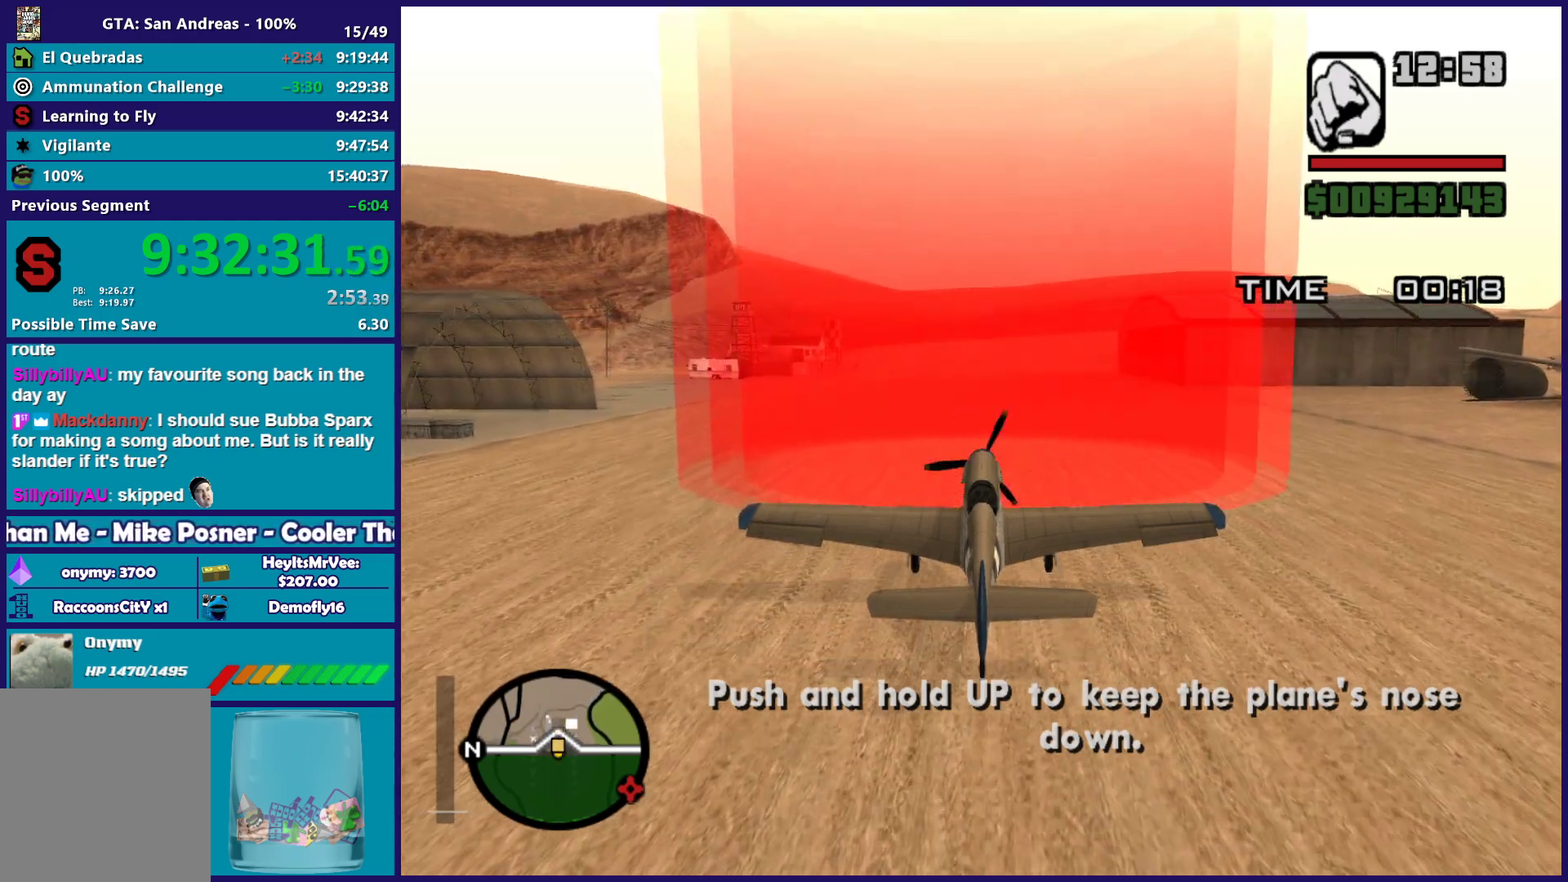
{"buttons": [], "left_stick": "center", "events": [[317, "L2", "down"], [350, "A", "down"], [433, "L2", "up"], [483, "A", "up"]]}
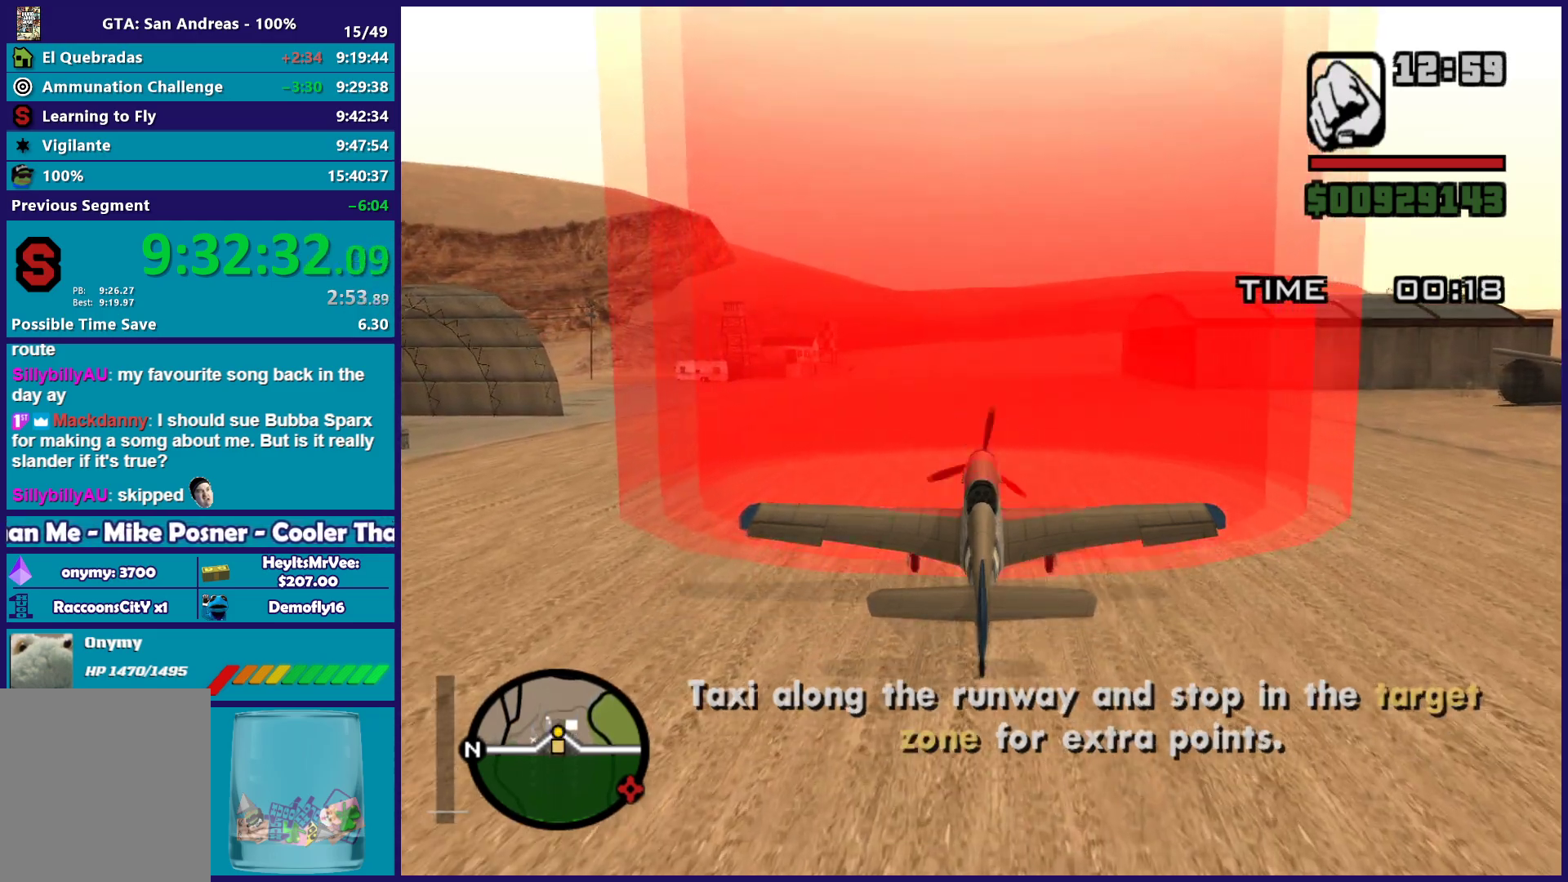
{"buttons": ["A", "L2"], "left_stick": "center", "events": [[67, "L2", "down"], [100, "A", "down"]]}
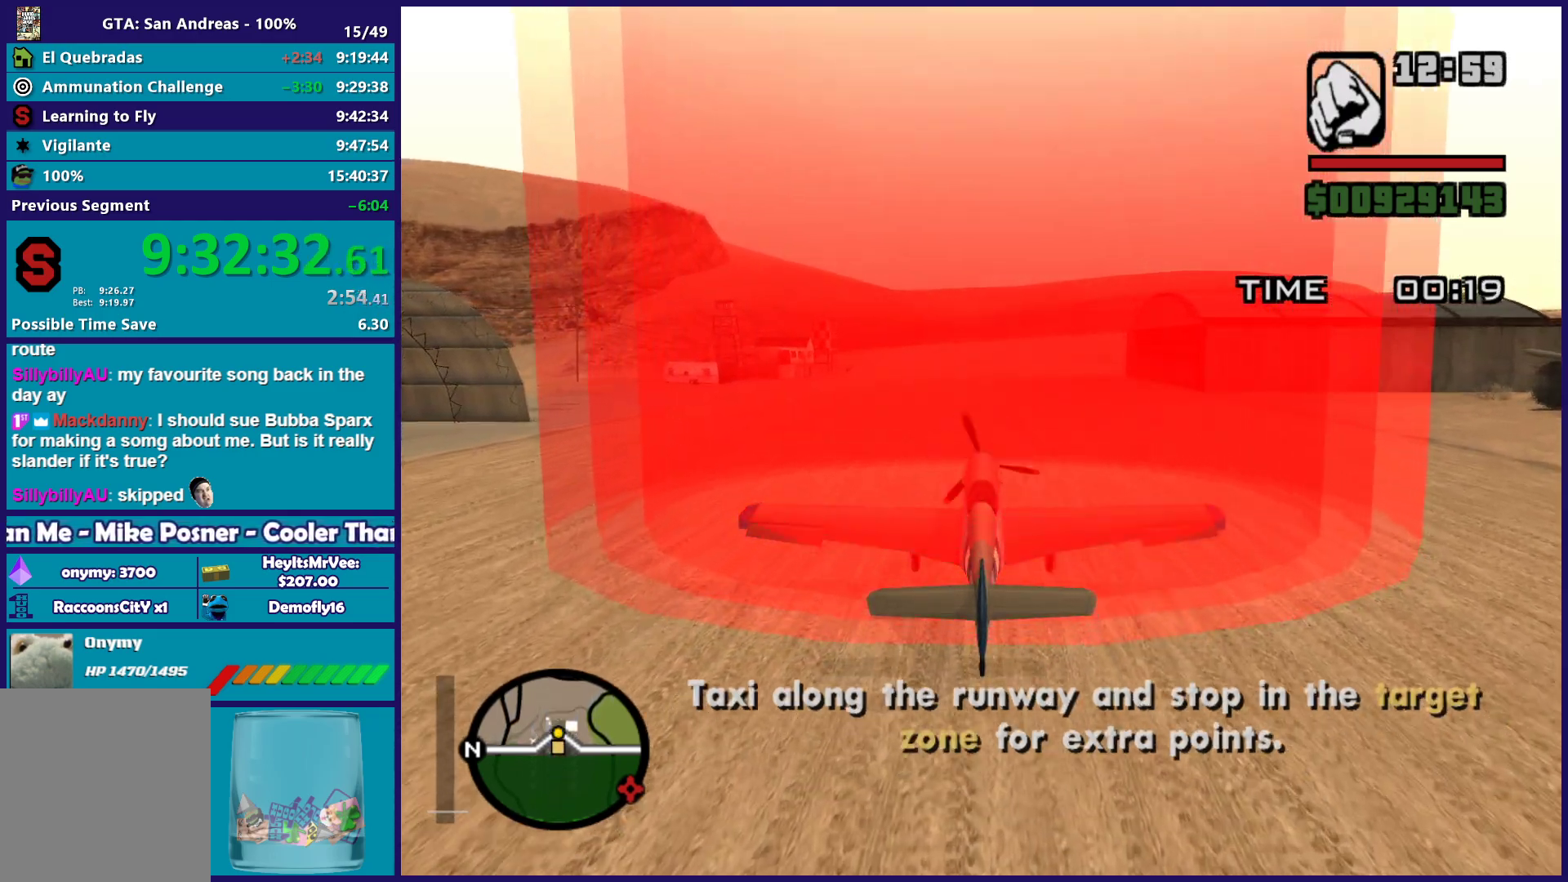
{"buttons": ["A", "L2"], "left_stick": "center", "events": []}
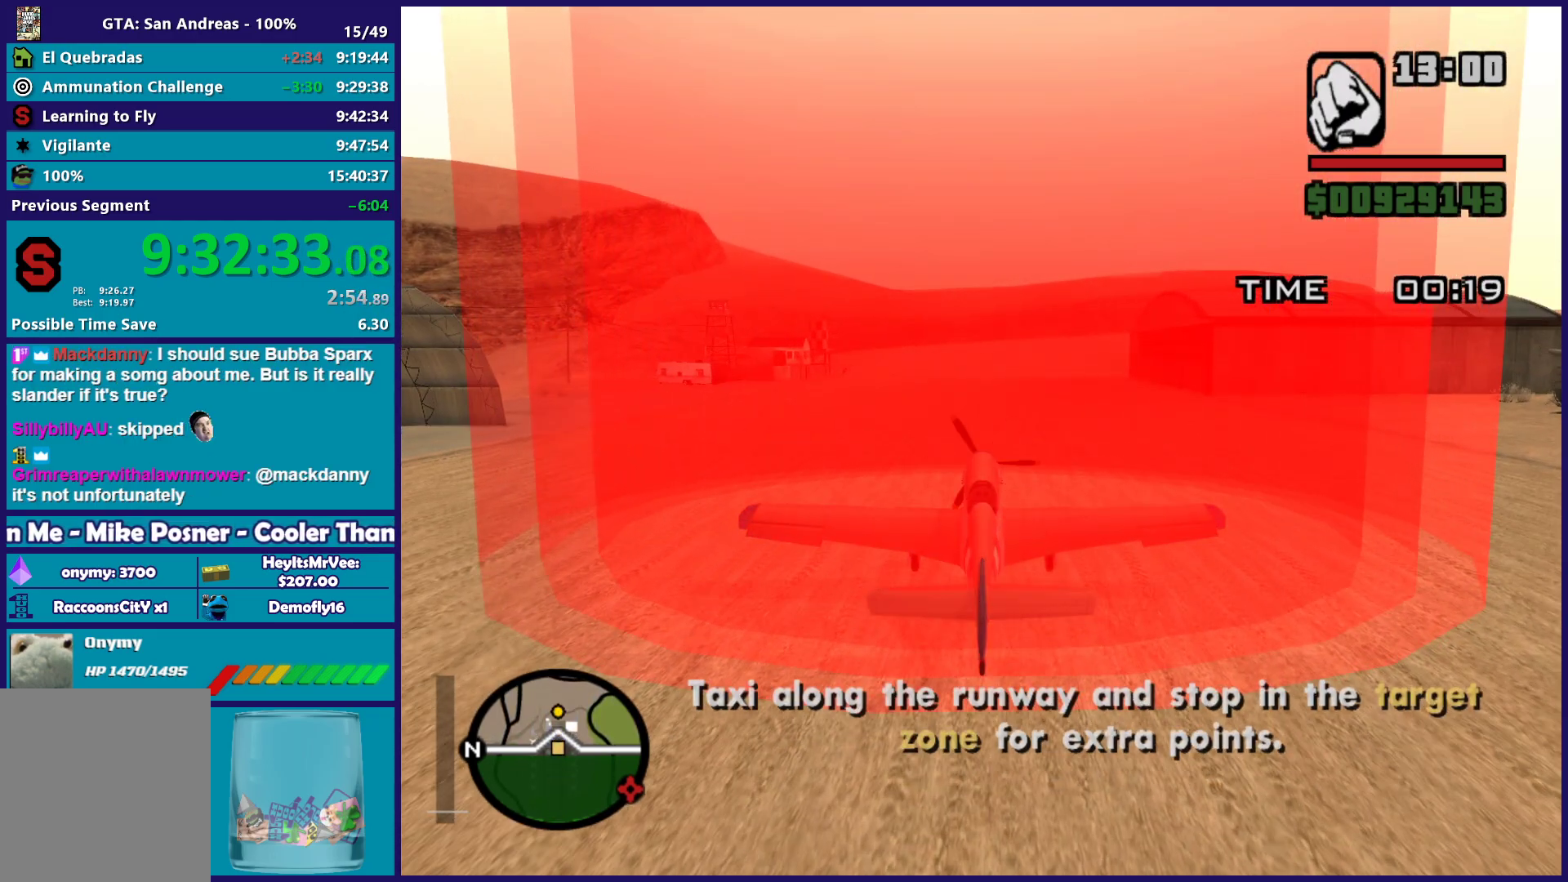
{"buttons": ["A", "L2"], "left_stick": "center", "events": []}
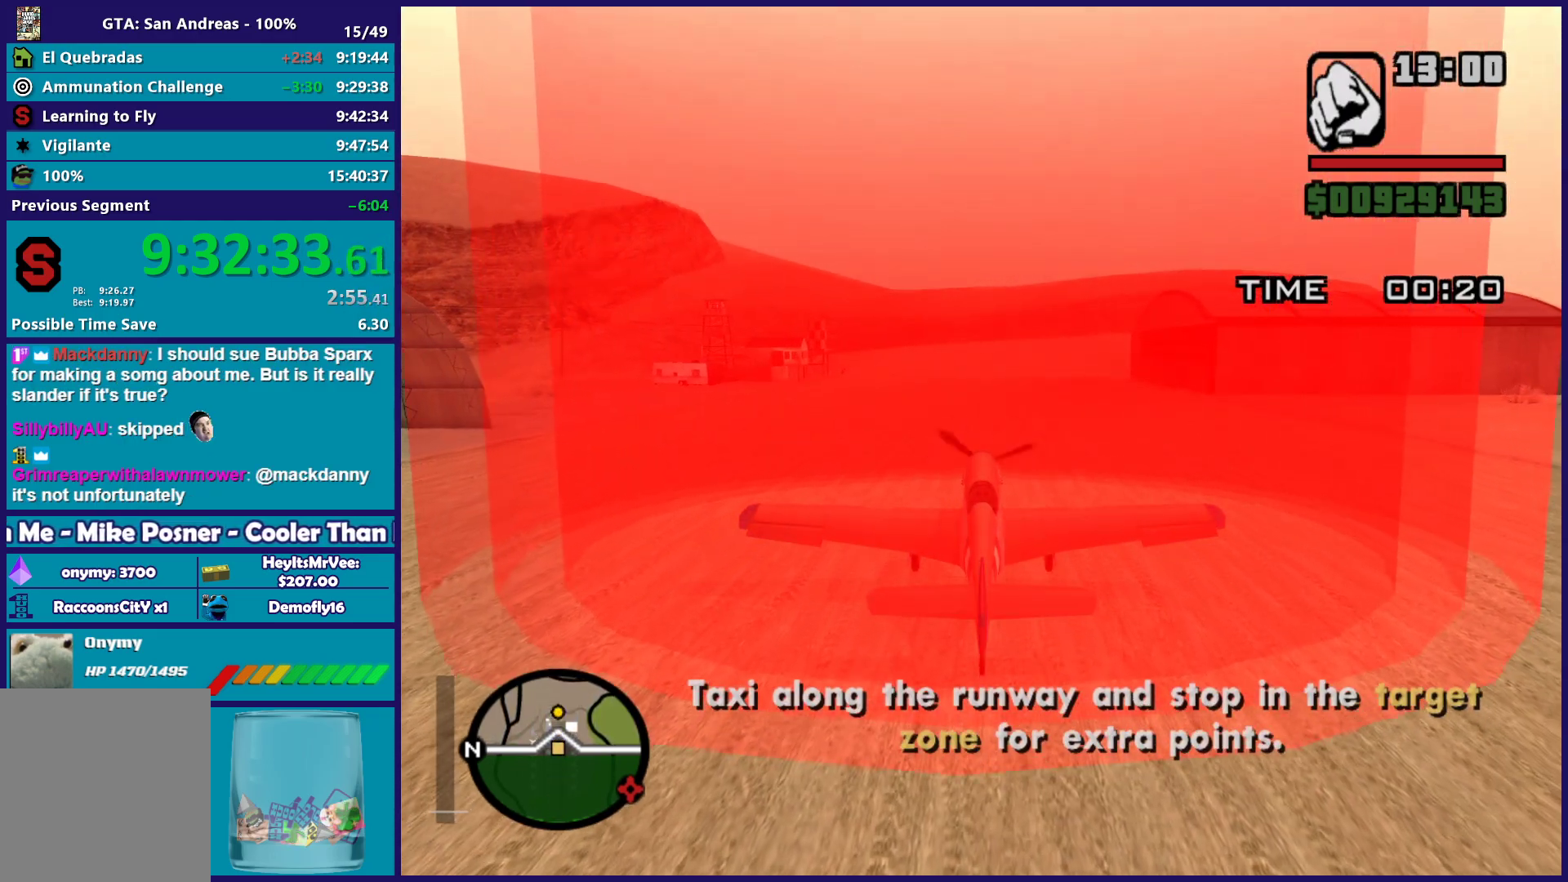
{"buttons": [], "left_stick": "center", "events": [[450, "L2", "up"], [467, "A", "up"]]}
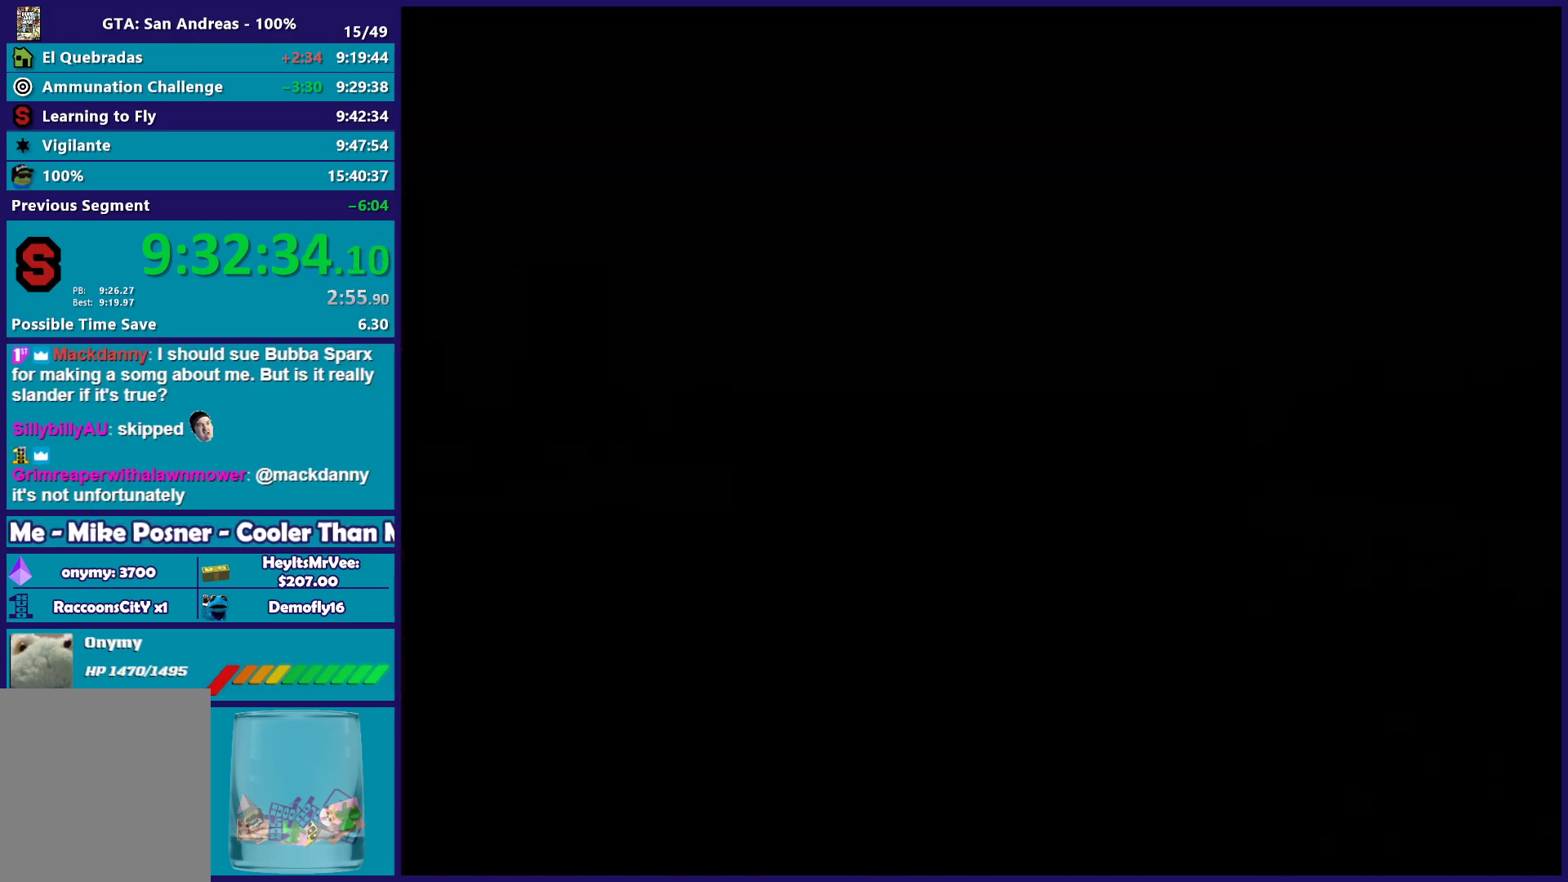
{"buttons": ["A"], "left_stick": "center", "events": [[67, "A", "down"], [183, "A", "up"], [267, "A", "down"], [383, "A", "up"], [467, "A", "down"]]}
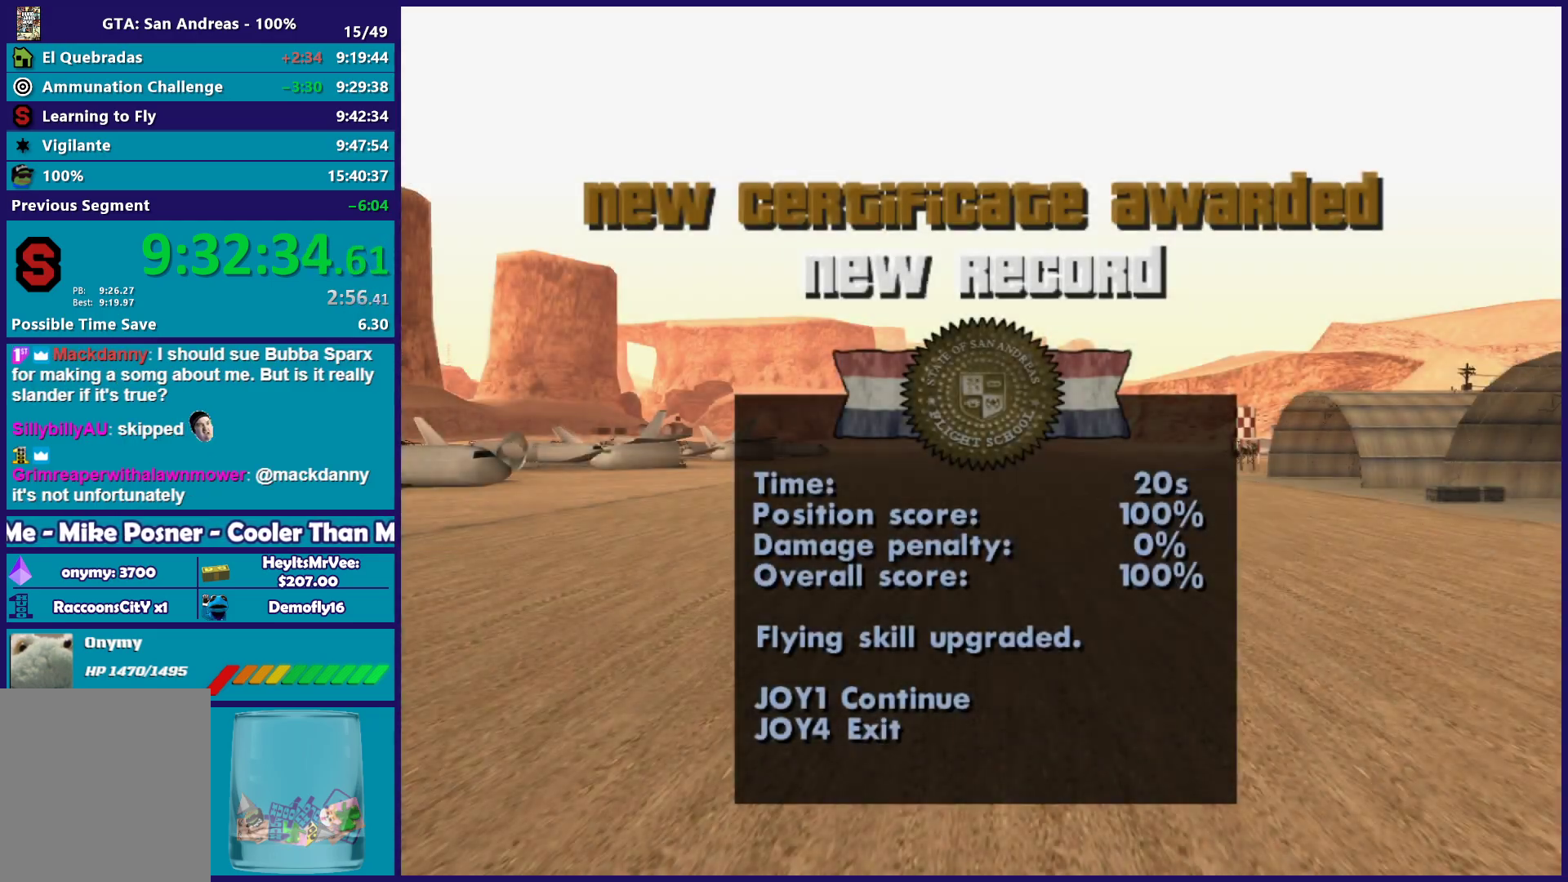
{"buttons": [], "left_stick": "center", "events": [[83, "A", "up"], [183, "A", "down"], [283, "A", "up"], [383, "A", "down"], [483, "A", "up"]]}
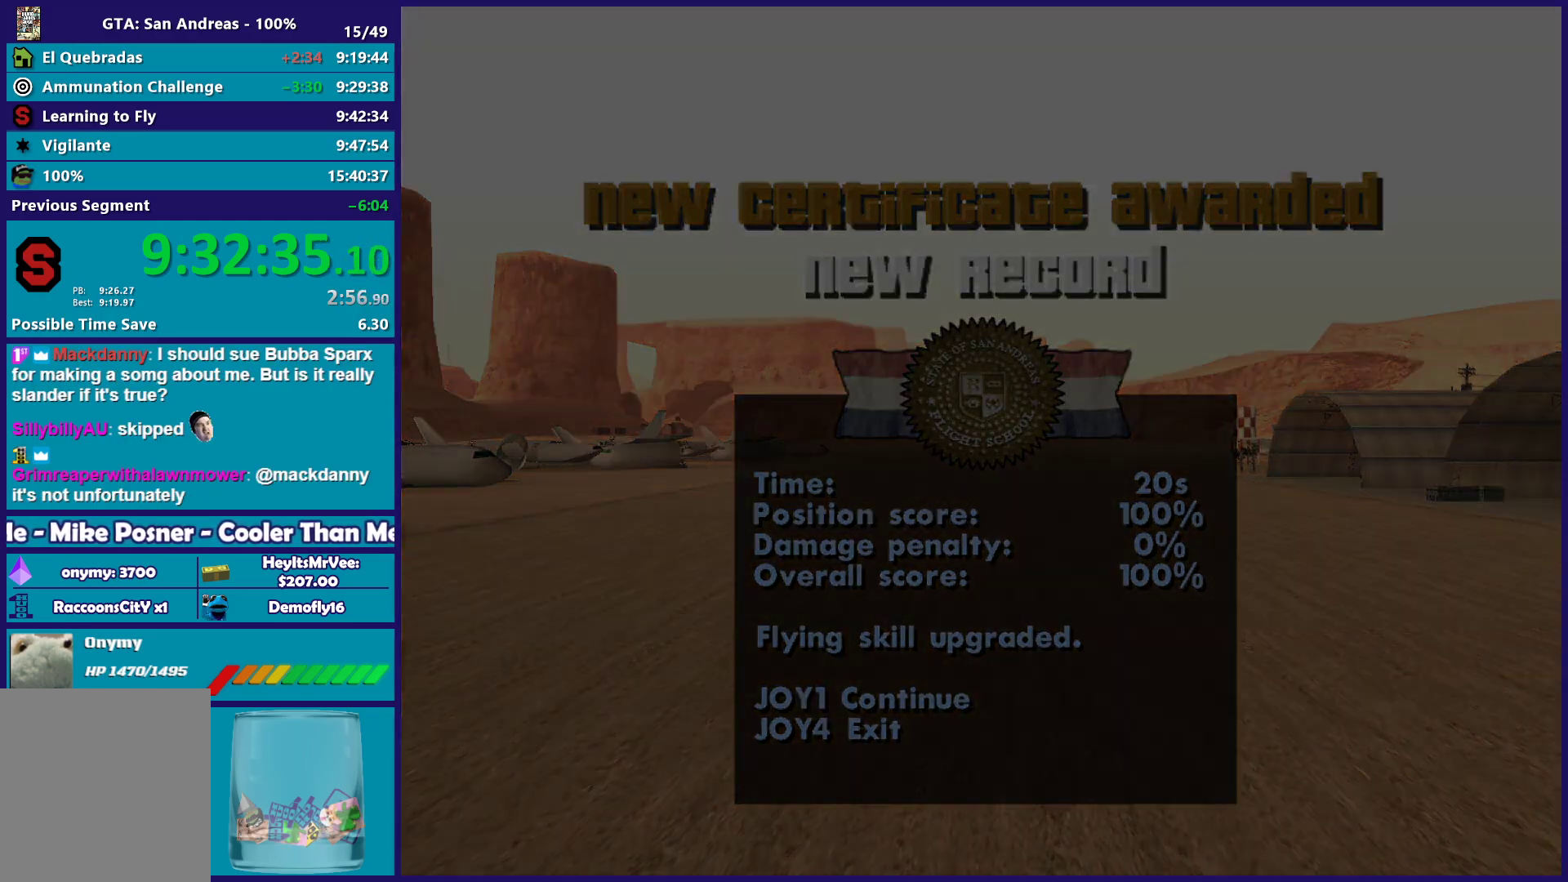
{"buttons": ["A"], "left_stick": "center", "events": [[83, "A", "down"], [183, "A", "up"], [283, "A", "down"], [400, "A", "up"], [483, "A", "down"]]}
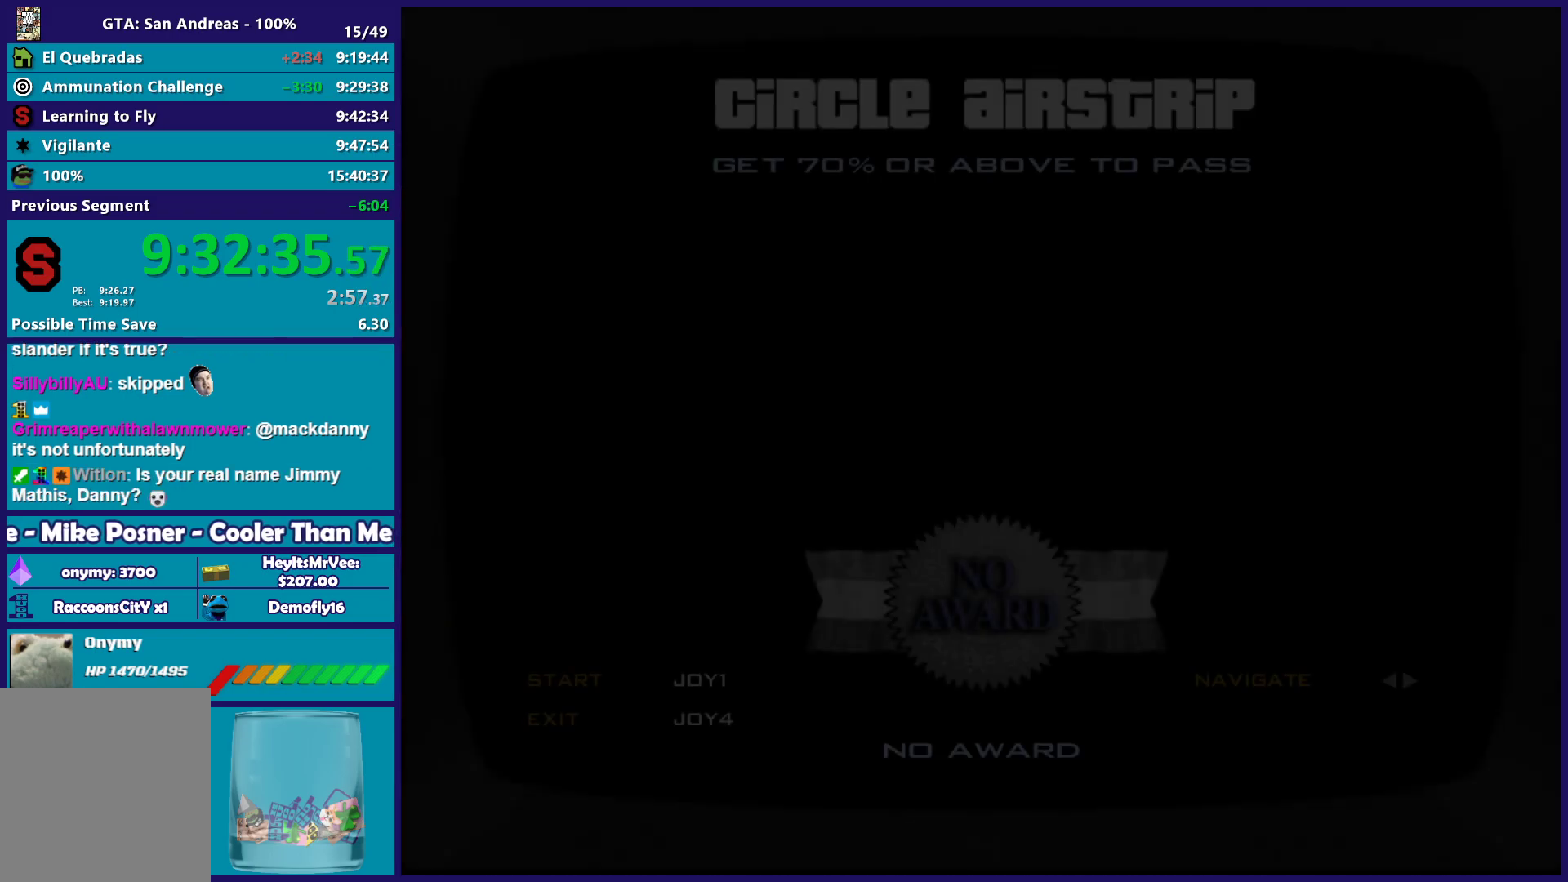
{"buttons": [], "left_stick": "center", "events": [[100, "A", "up"], [183, "A", "down"], [283, "A", "up"], [383, "A", "down"], [483, "A", "up"]]}
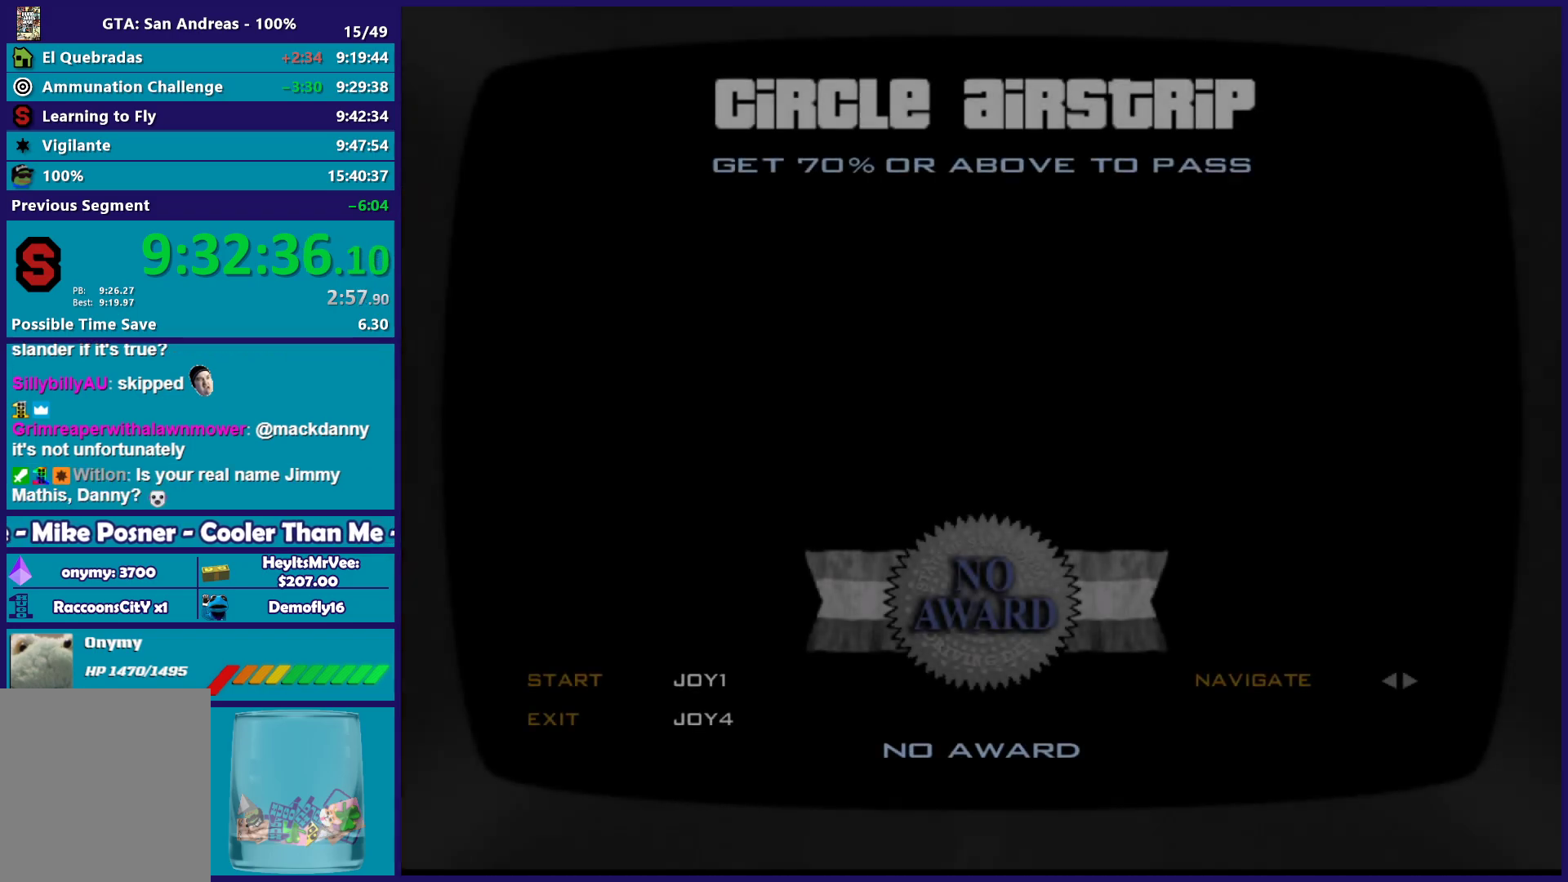
{"buttons": ["A"], "left_stick": "center", "events": [[83, "A", "down"], [183, "A", "up"], [283, "A", "down"], [400, "A", "up"], [483, "A", "down"]]}
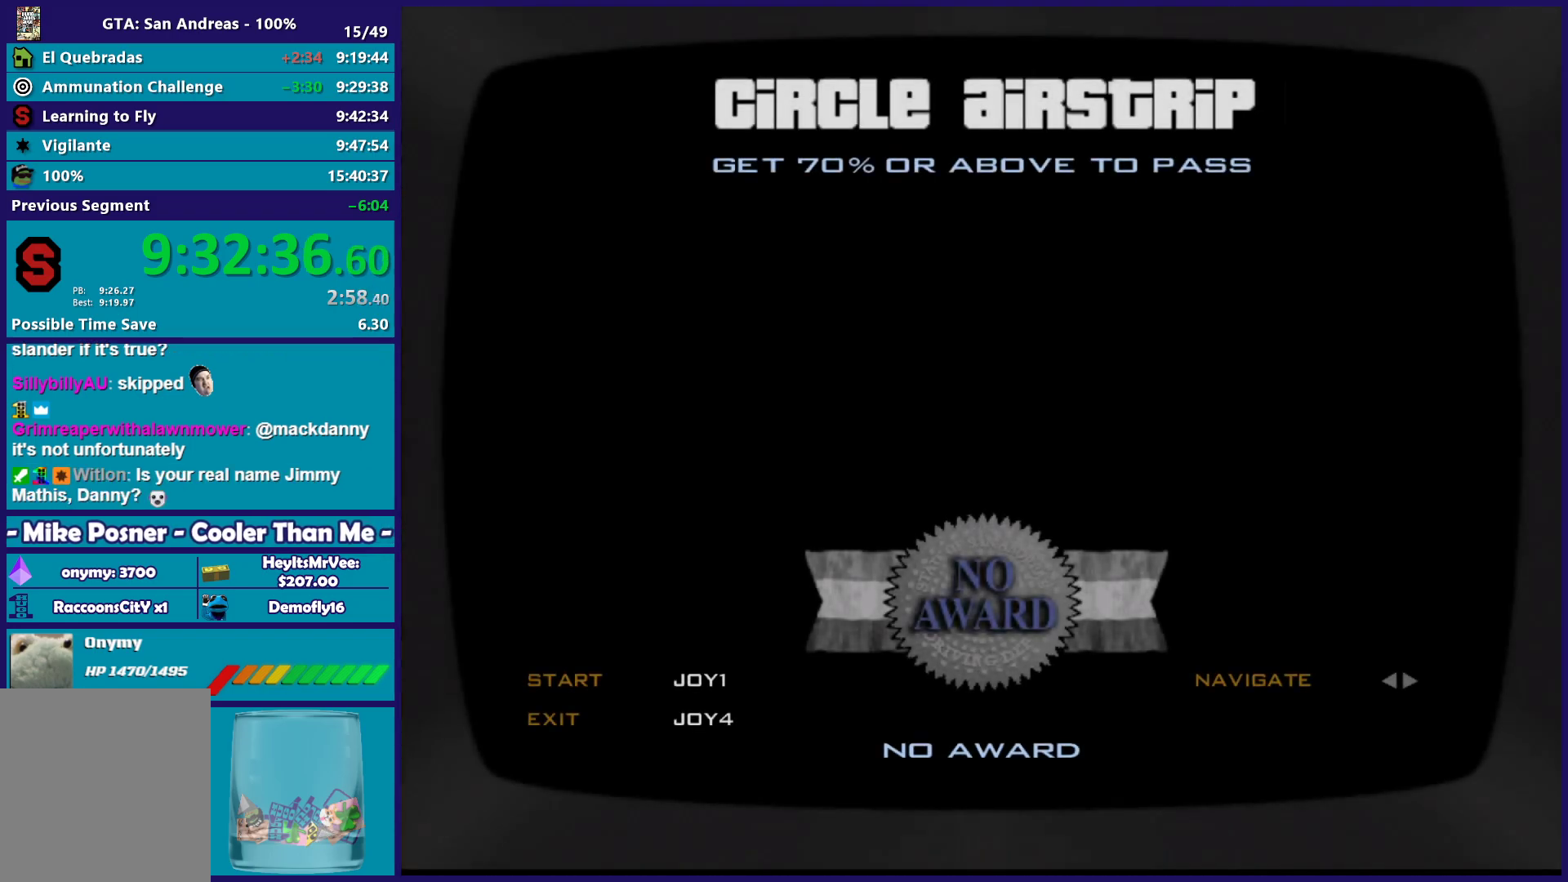
{"buttons": ["A"], "left_stick": "center", "events": [[100, "A", "up"], [183, "A", "down"], [300, "A", "up"], [383, "A", "down"]]}
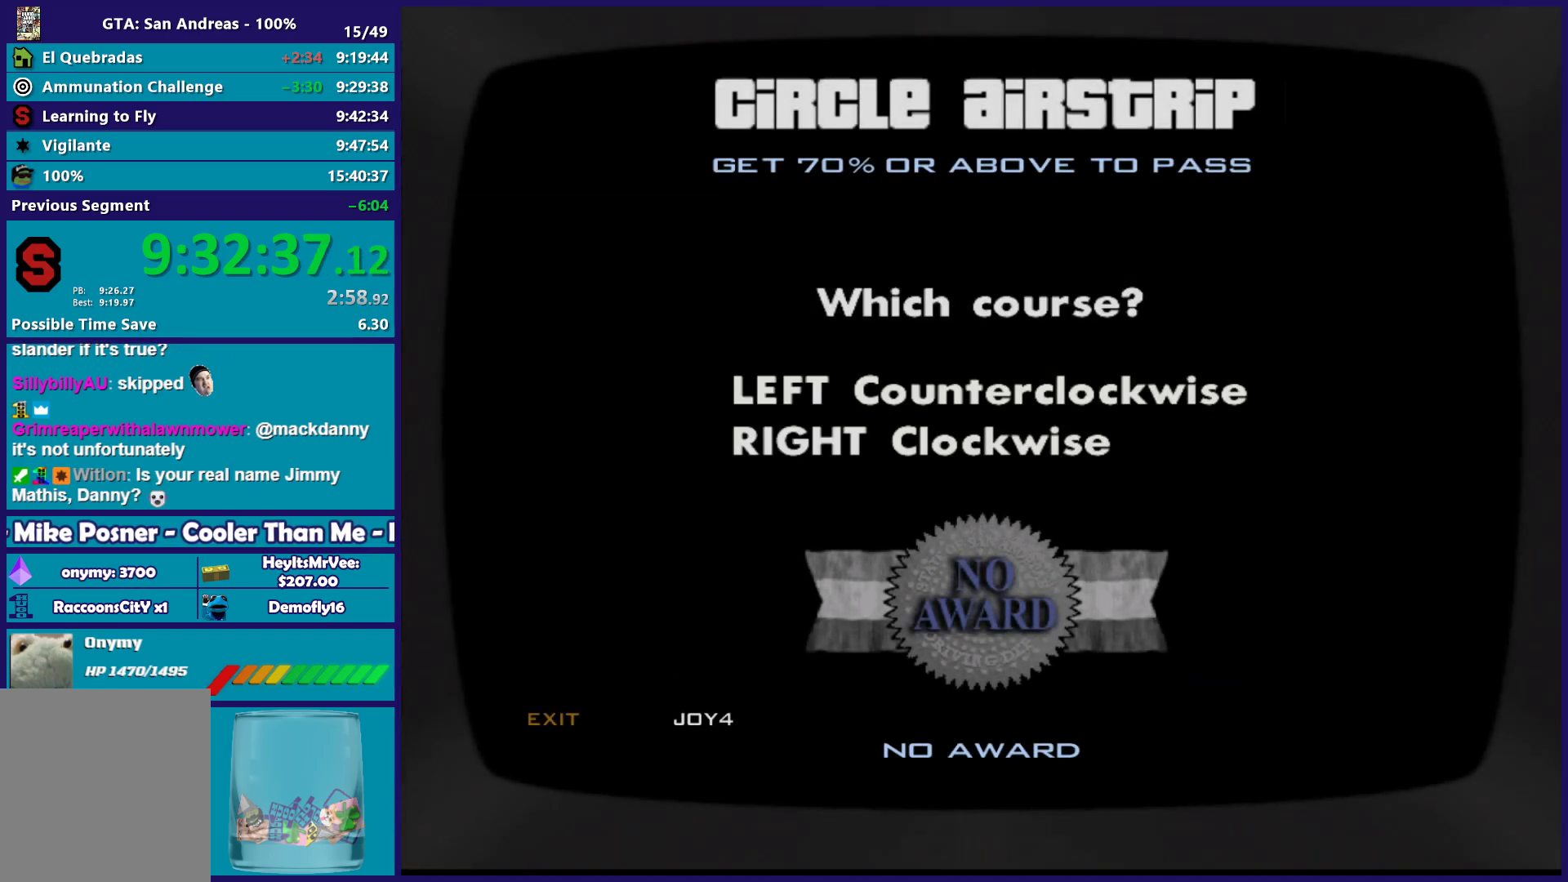
{"buttons": ["DPAD_LEFT"], "left_stick": "center", "events": [[17, "A", "up"], [100, "A", "down"], [217, "A", "up"], [300, "A", "down"], [417, "A", "up"], [450, "DPAD_LEFT", "down"]]}
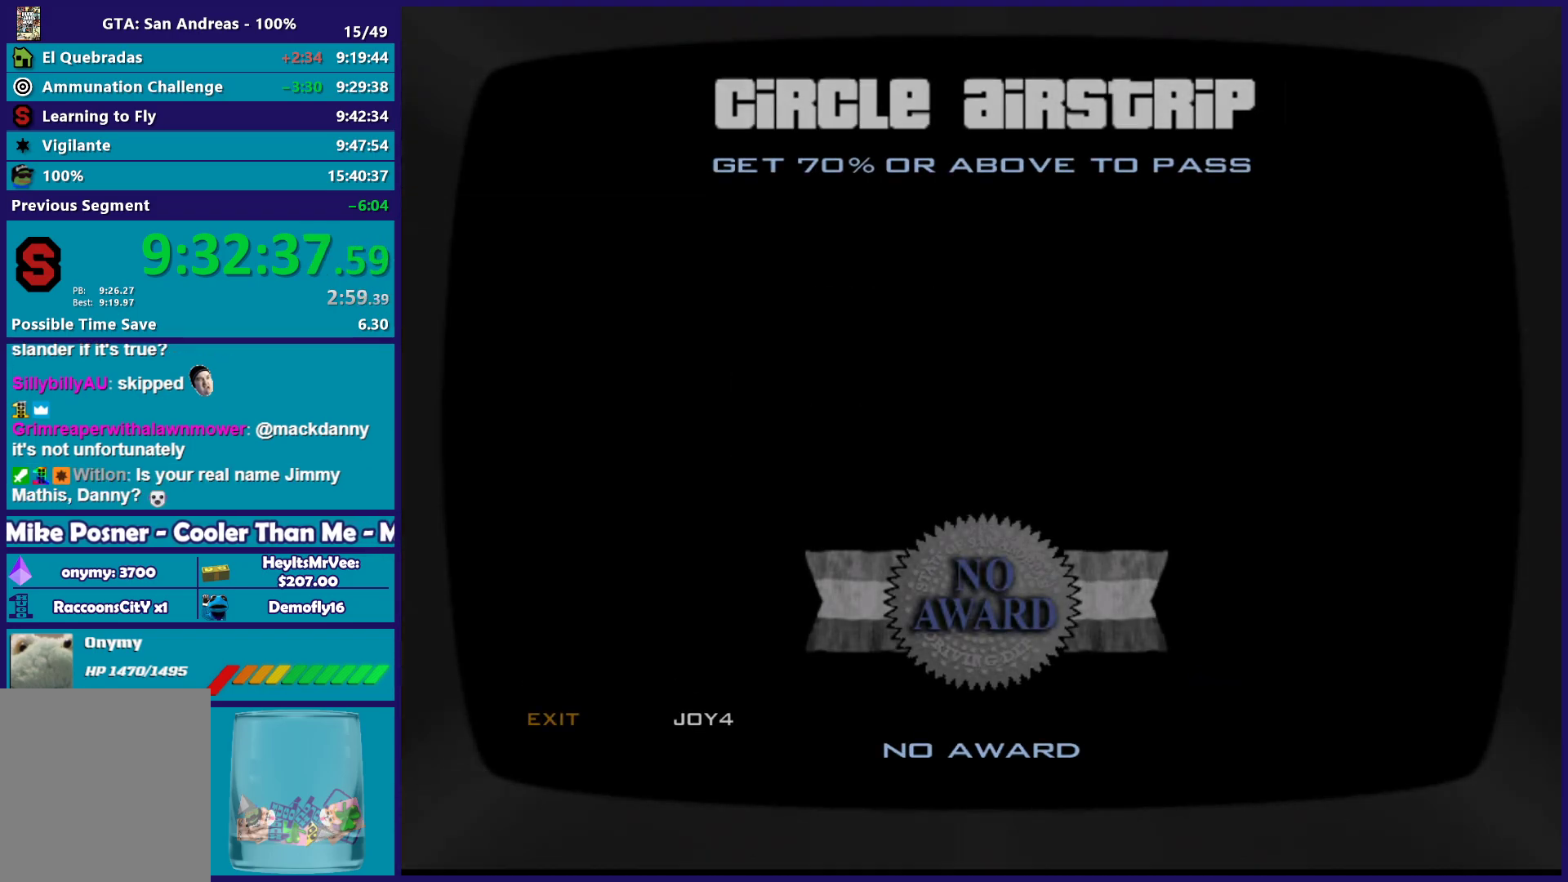
{"buttons": ["R2"], "left_stick": "center", "events": [[67, "DPAD_LEFT", "up"], [217, "R2", "down"]]}
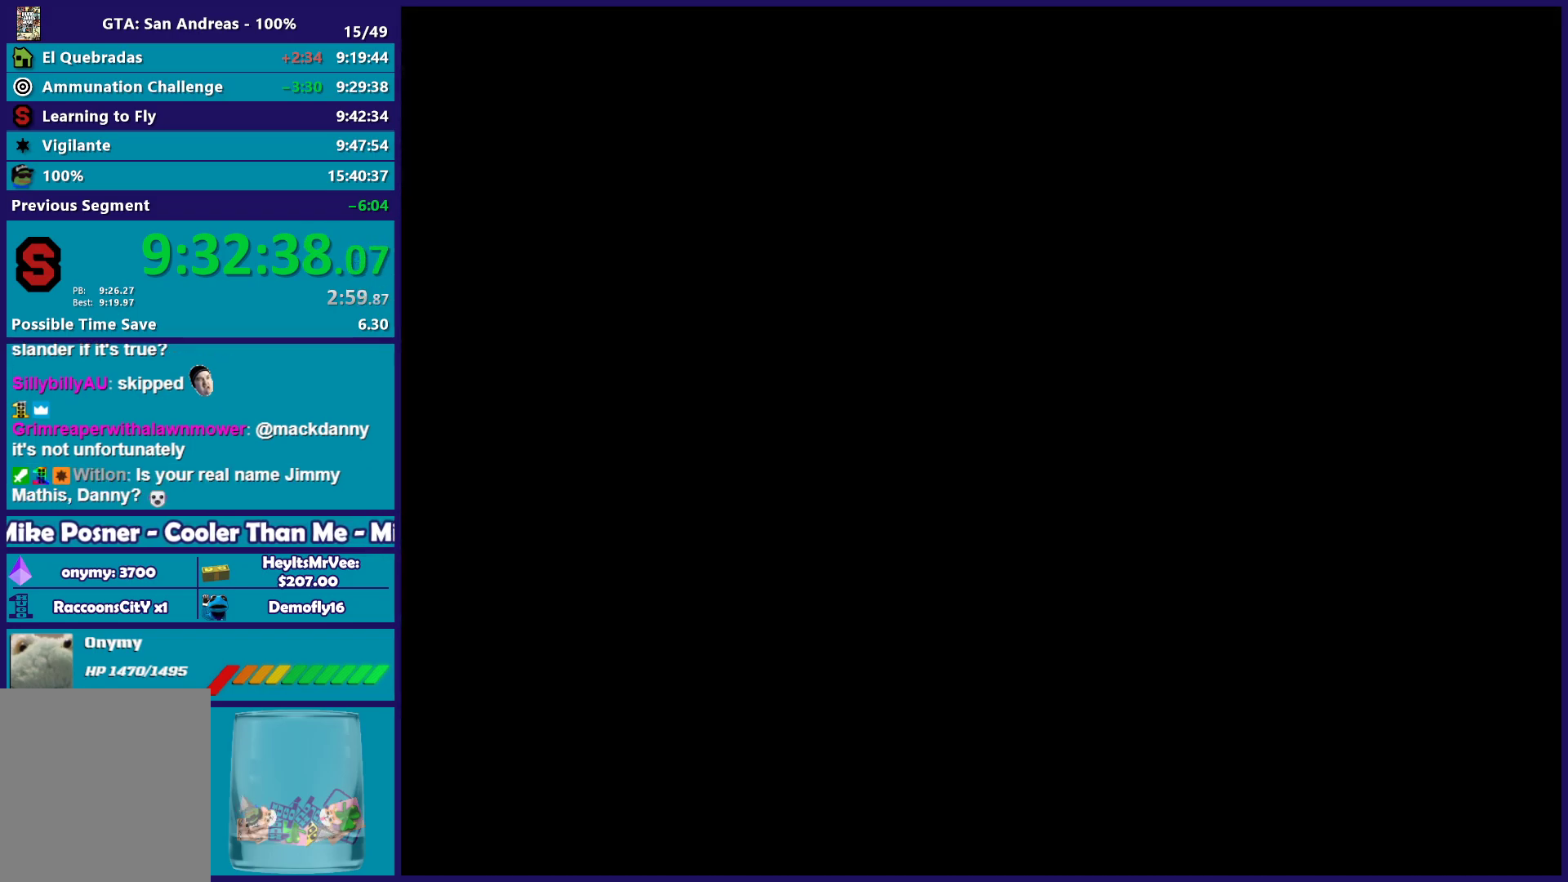
{"buttons": ["R2"], "left_stick": "center", "events": []}
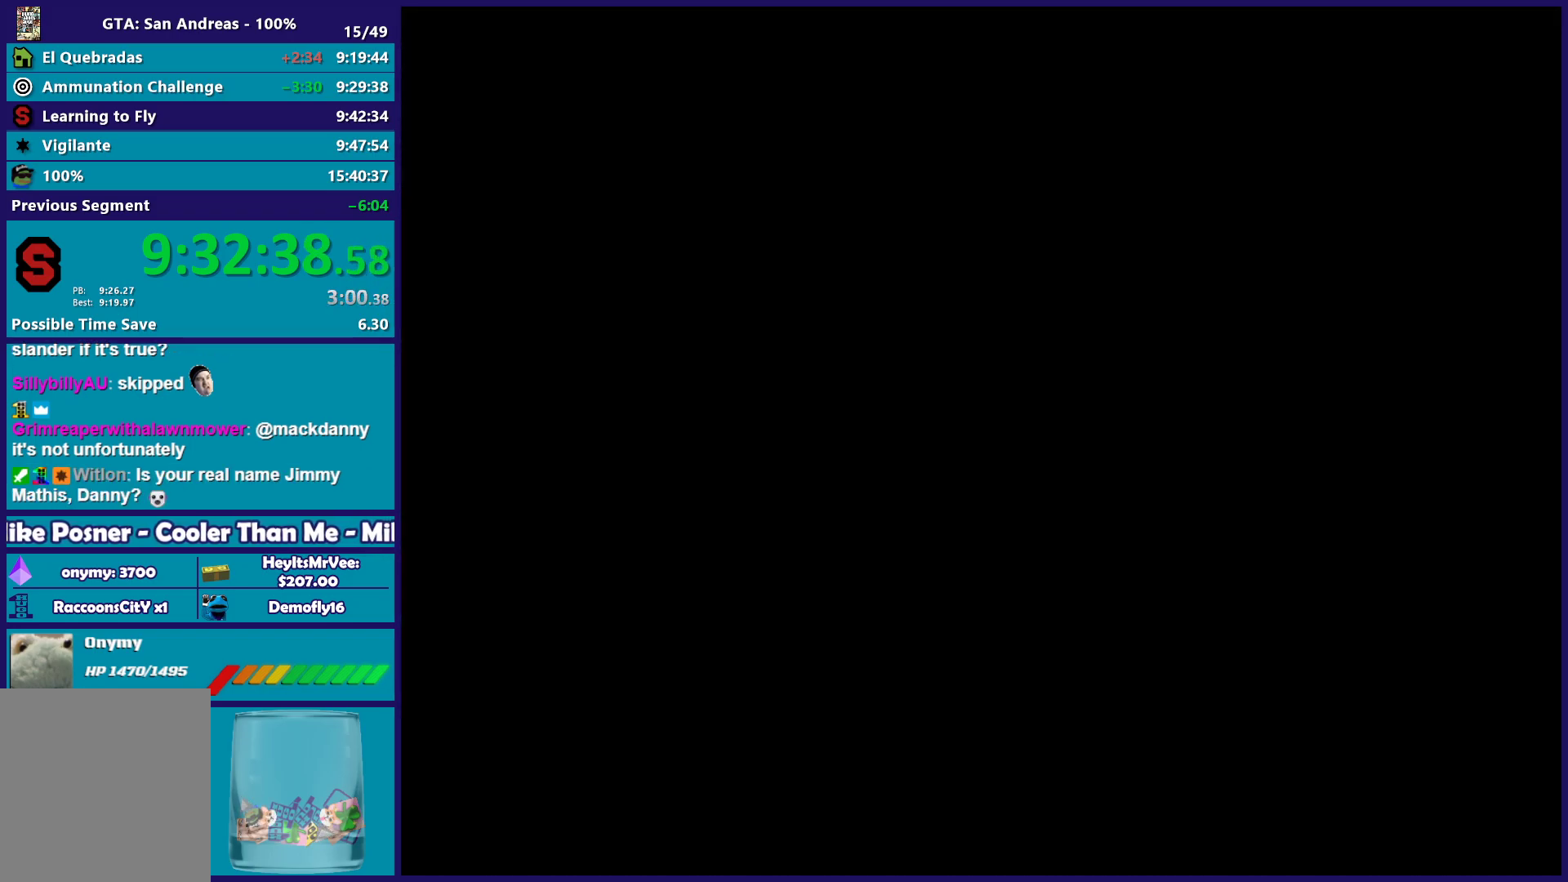
{"buttons": ["R2"], "left_stick": "center", "events": []}
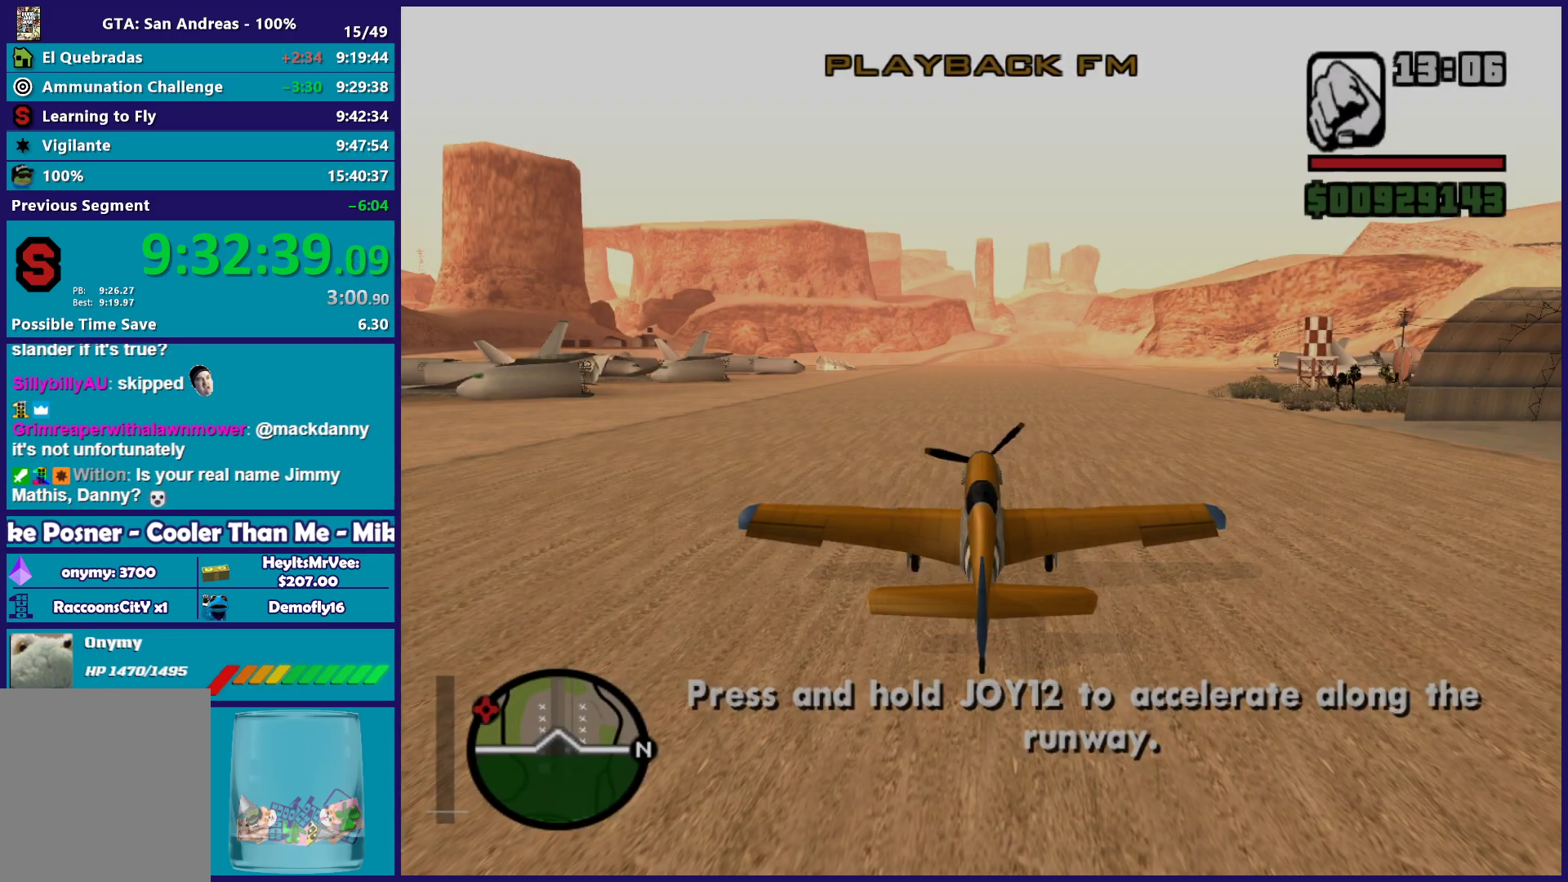
{"buttons": ["R2"], "left_stick": "center", "events": []}
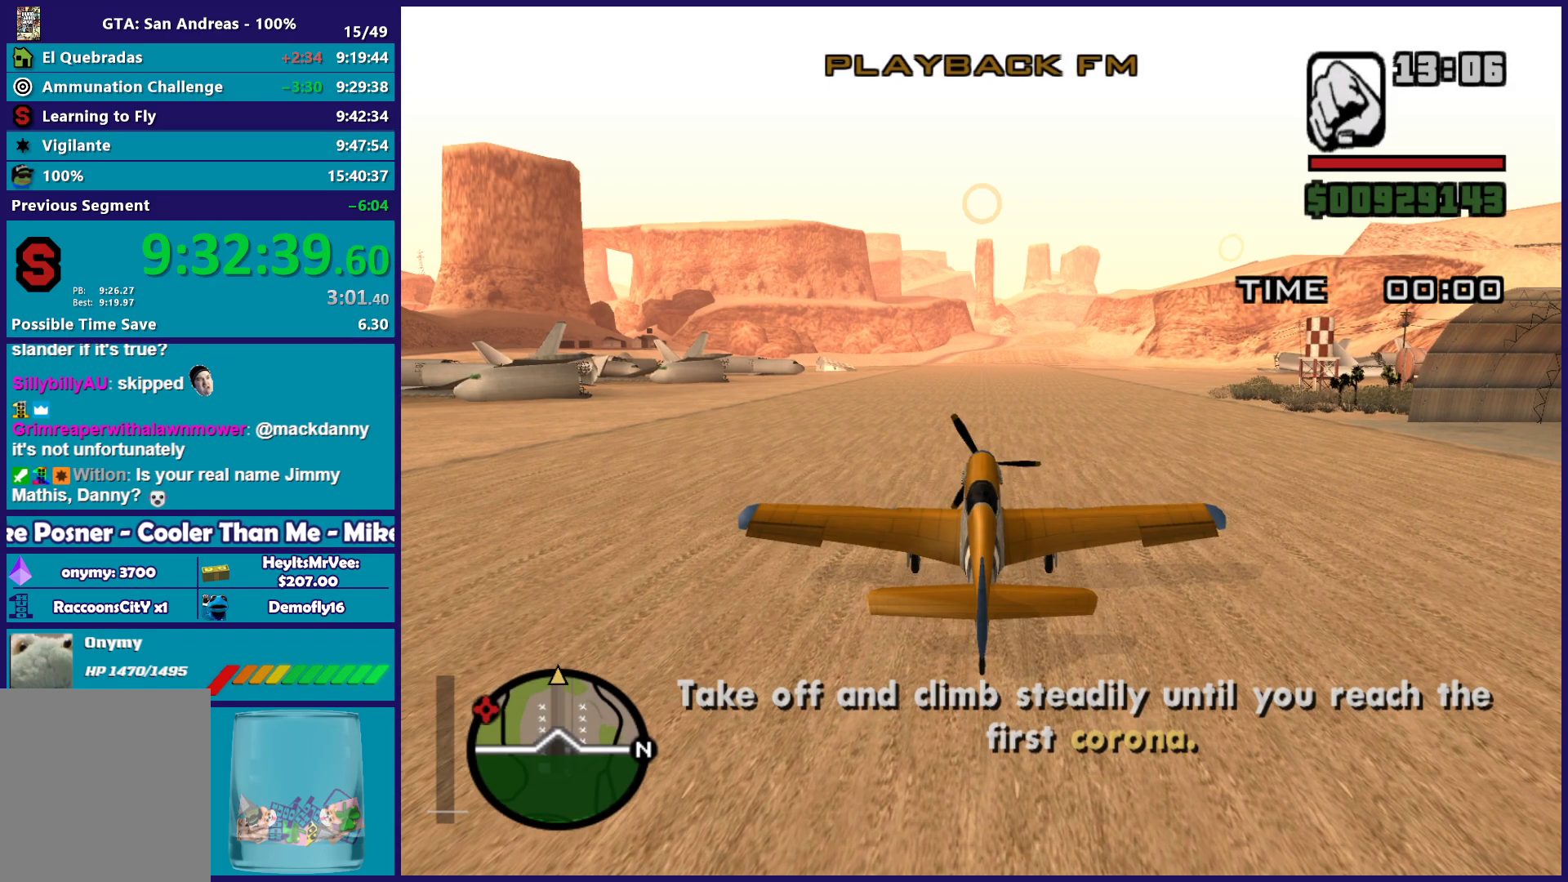
{"buttons": ["R2"], "left_stick": "center", "events": []}
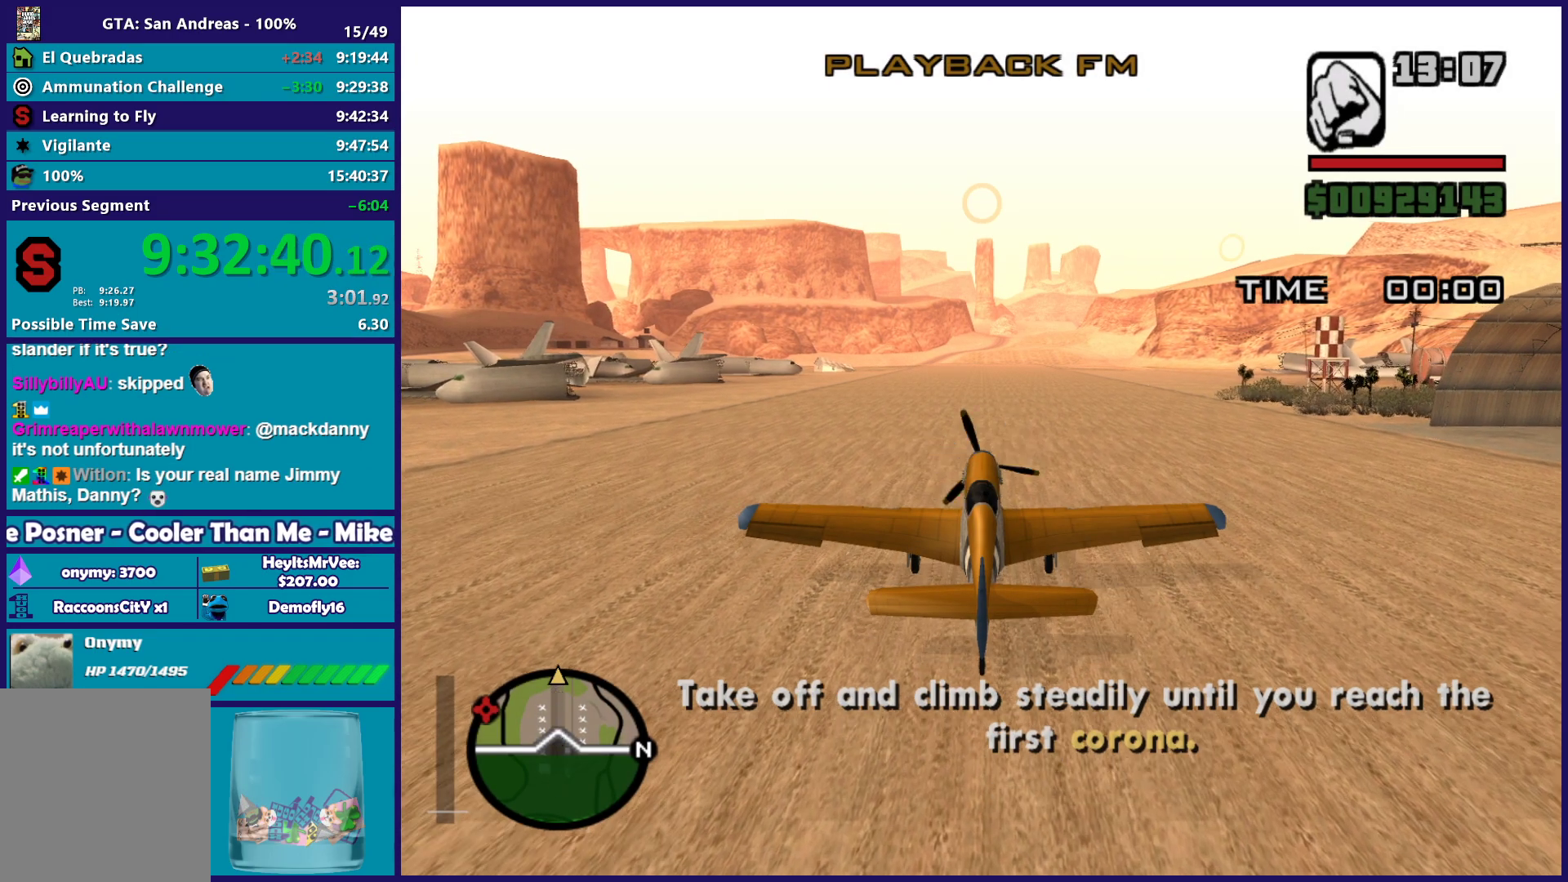
{"buttons": ["R2"], "left_stick": "center", "events": []}
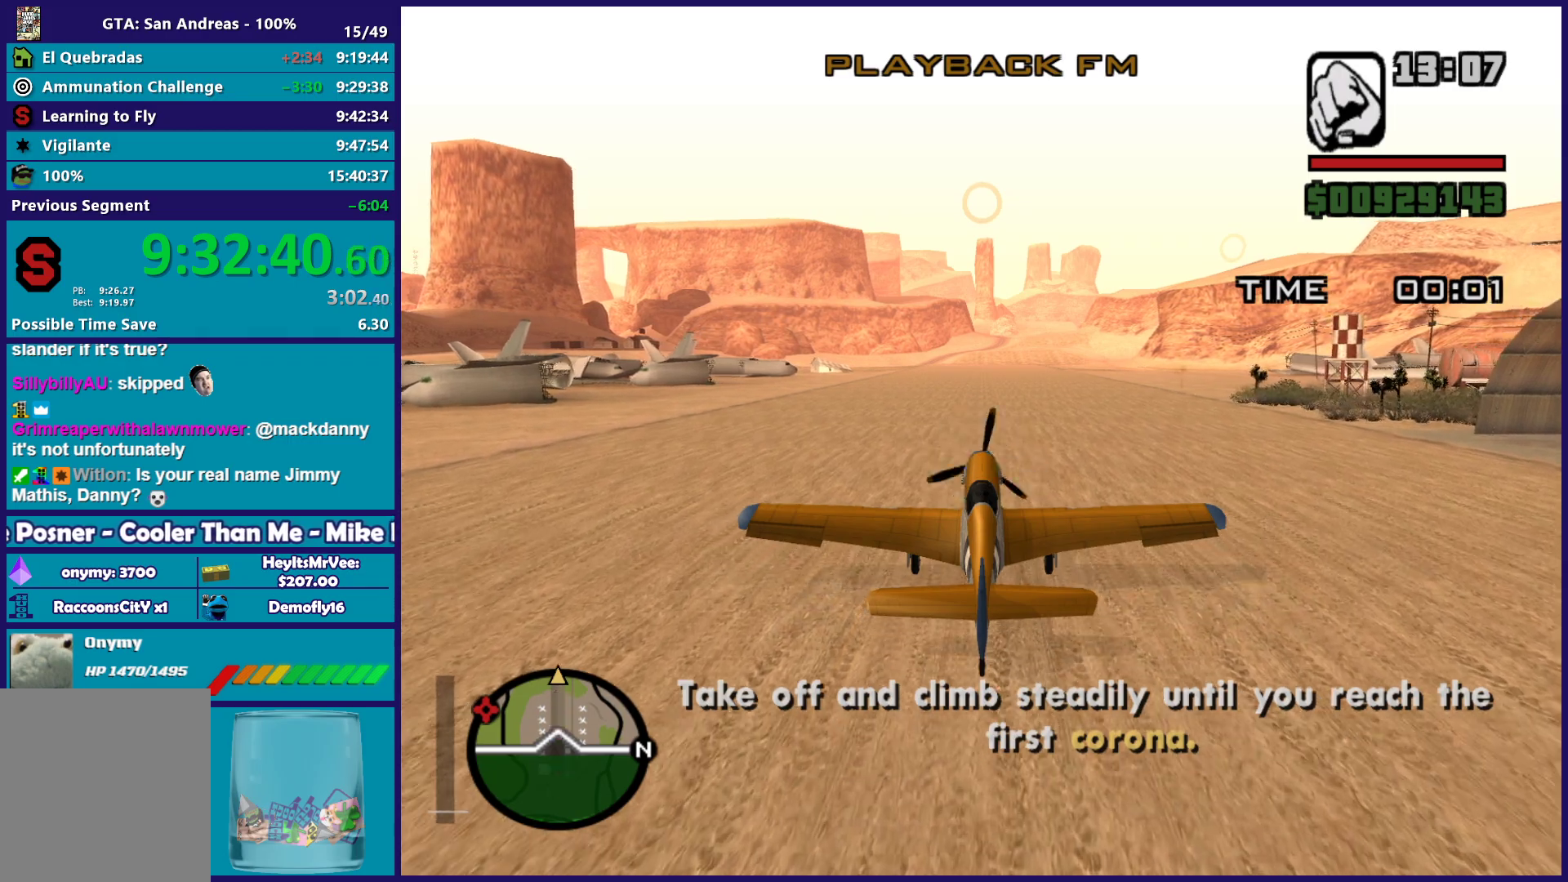
{"buttons": ["R2"], "left_stick": "center", "events": []}
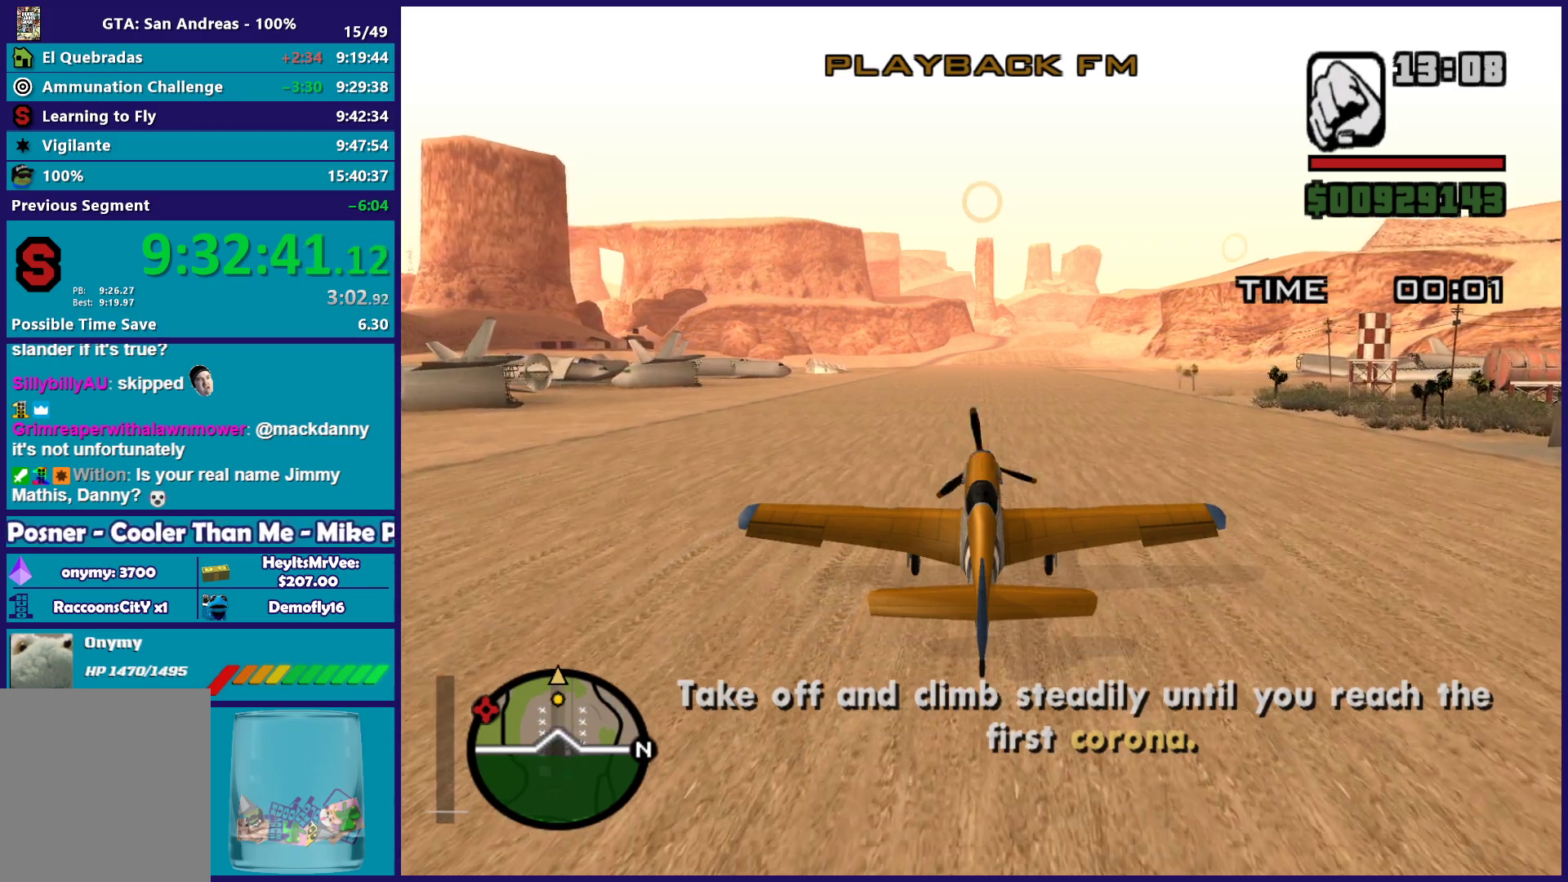
{"buttons": ["R2"], "left_stick": "center", "events": []}
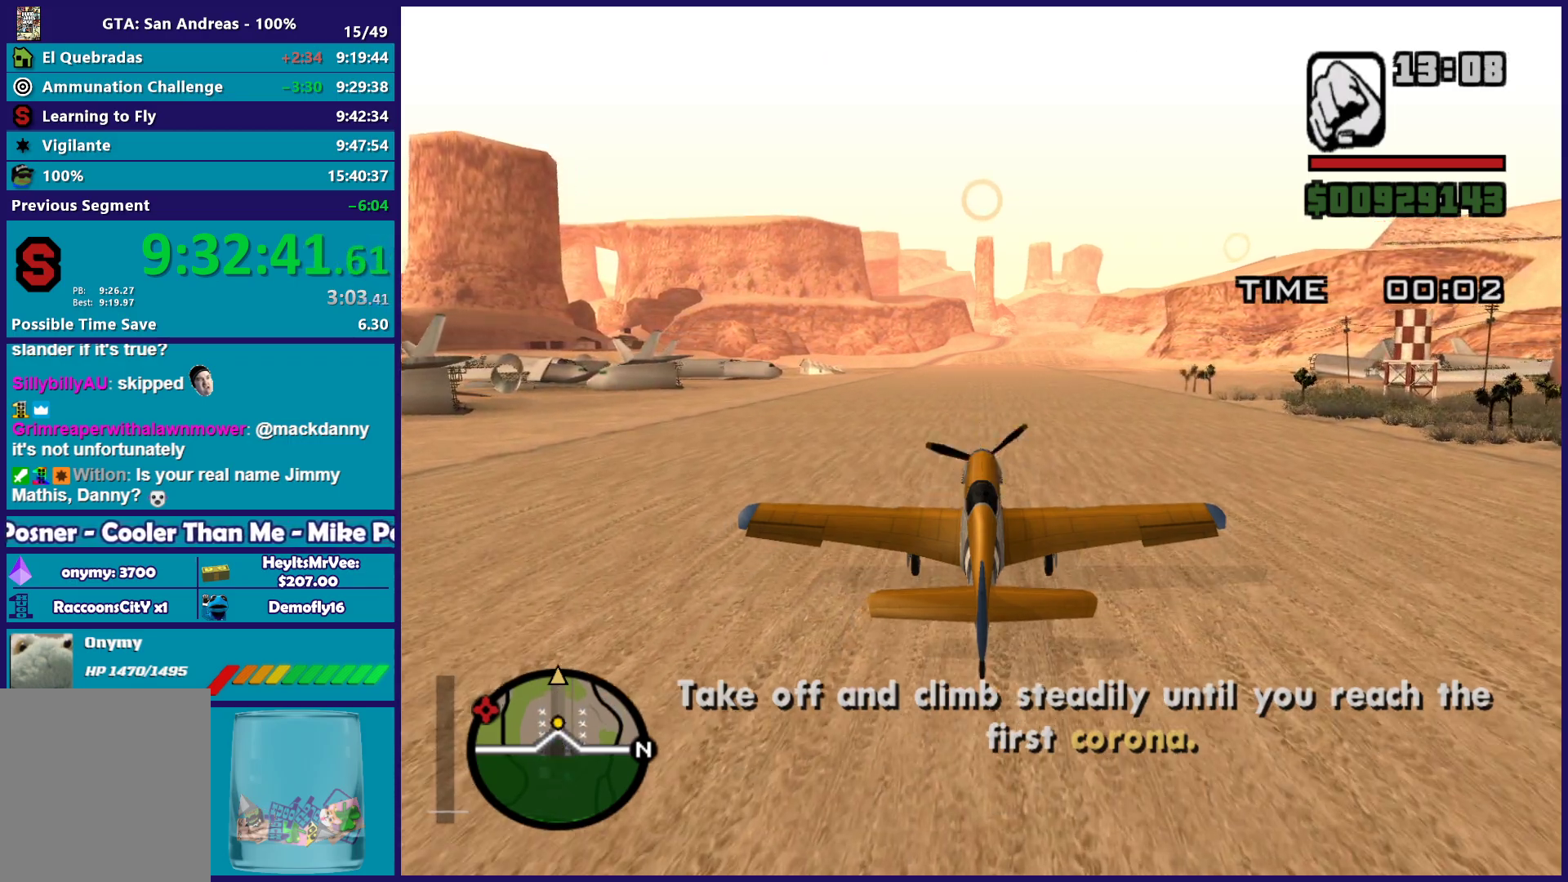
{"buttons": ["R2"], "left_stick": "center", "events": []}
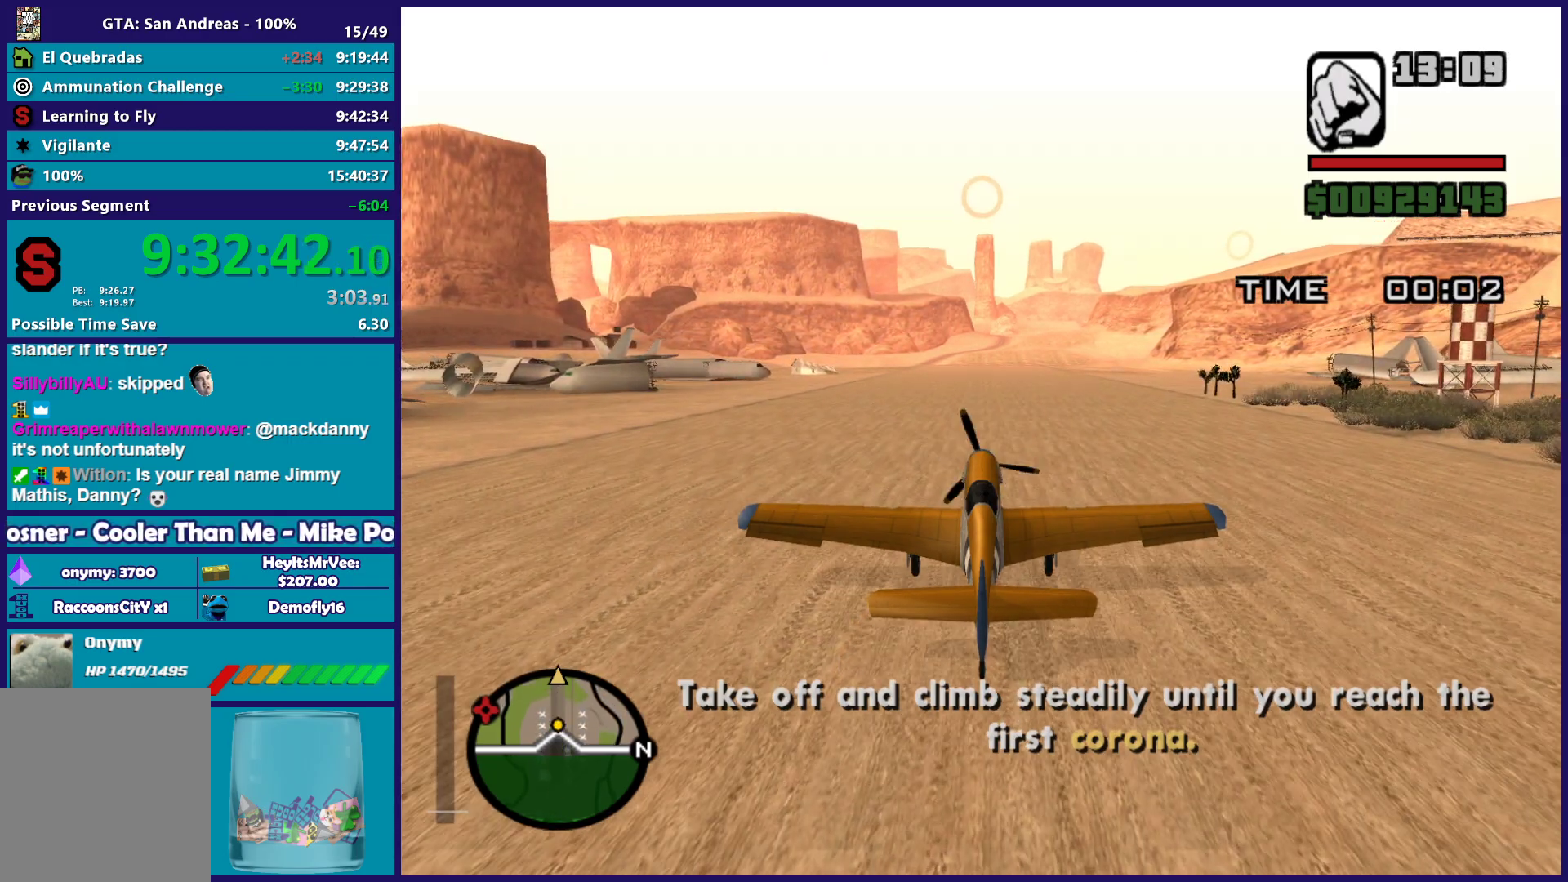
{"buttons": ["R2"], "left_stick": "center", "events": []}
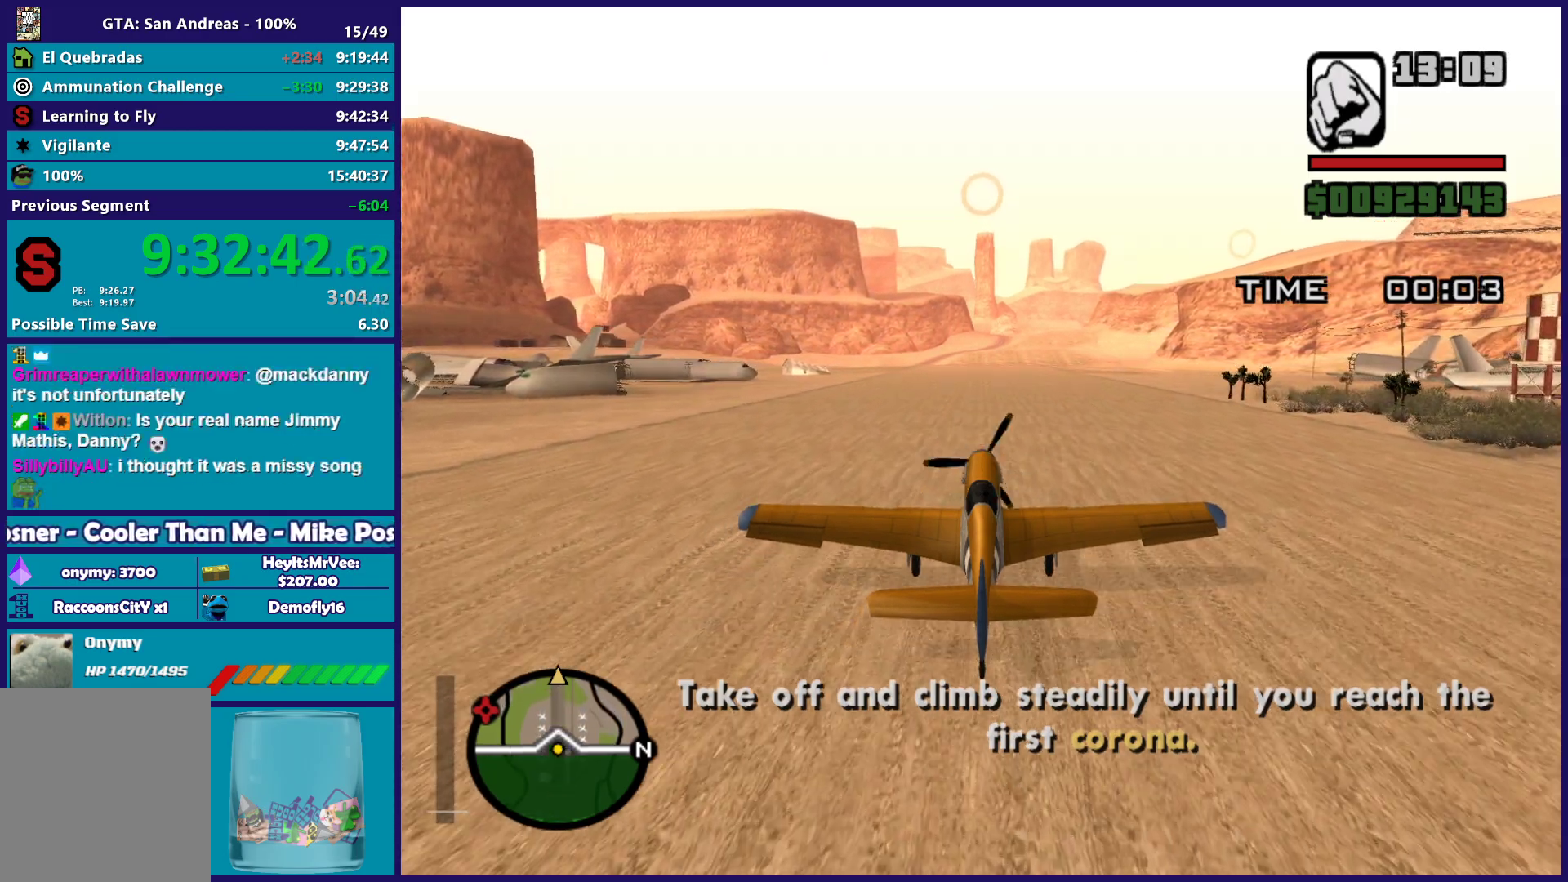
{"buttons": ["R2"], "left_stick": "center", "events": []}
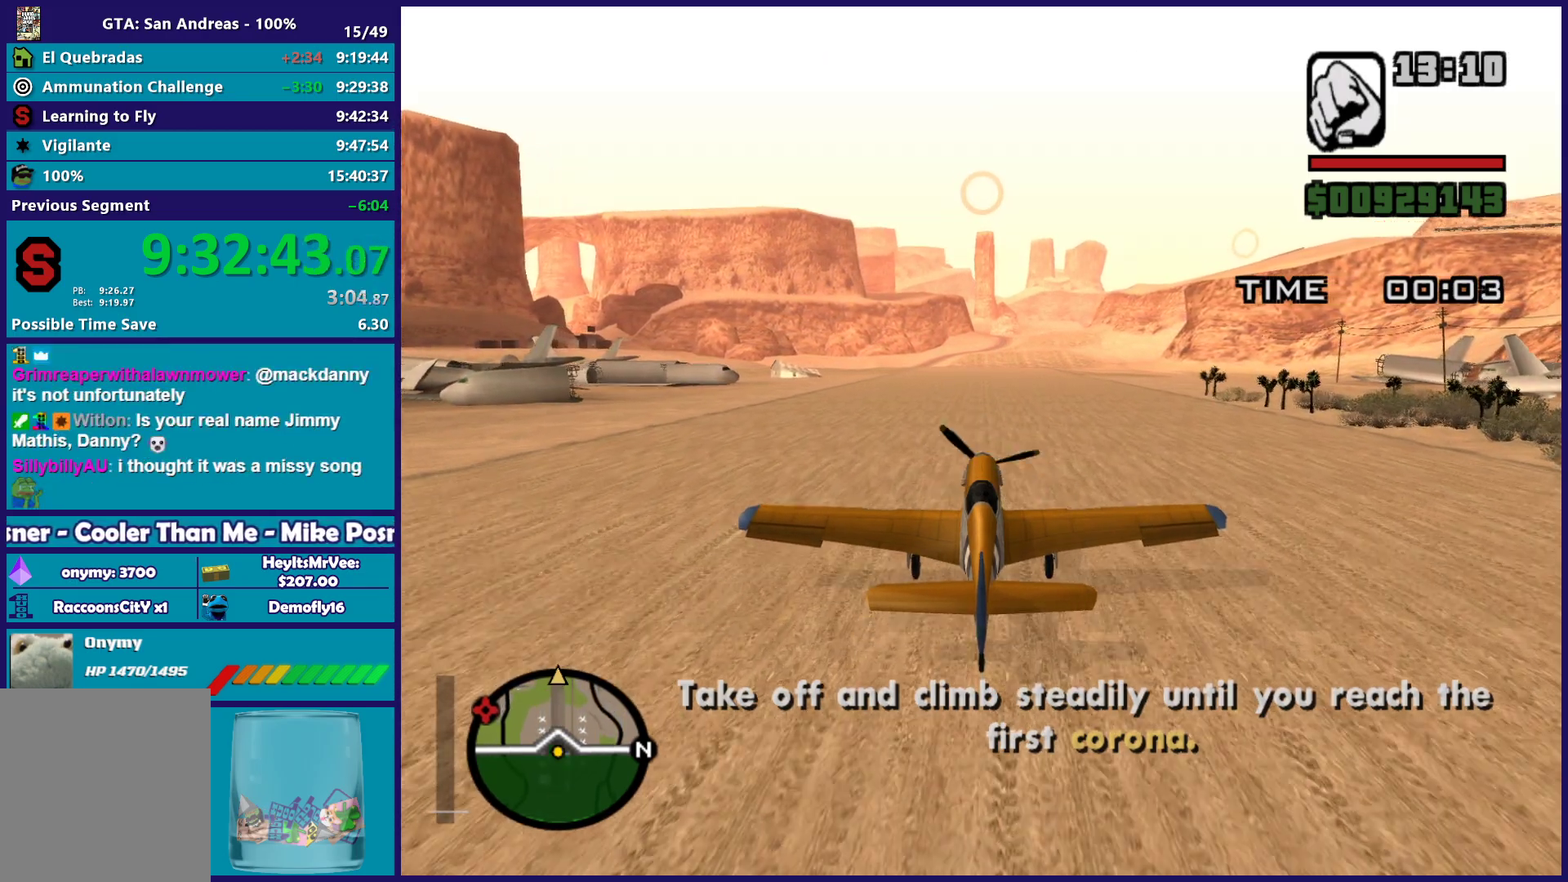
{"buttons": ["R2"], "left_stick": "center", "events": []}
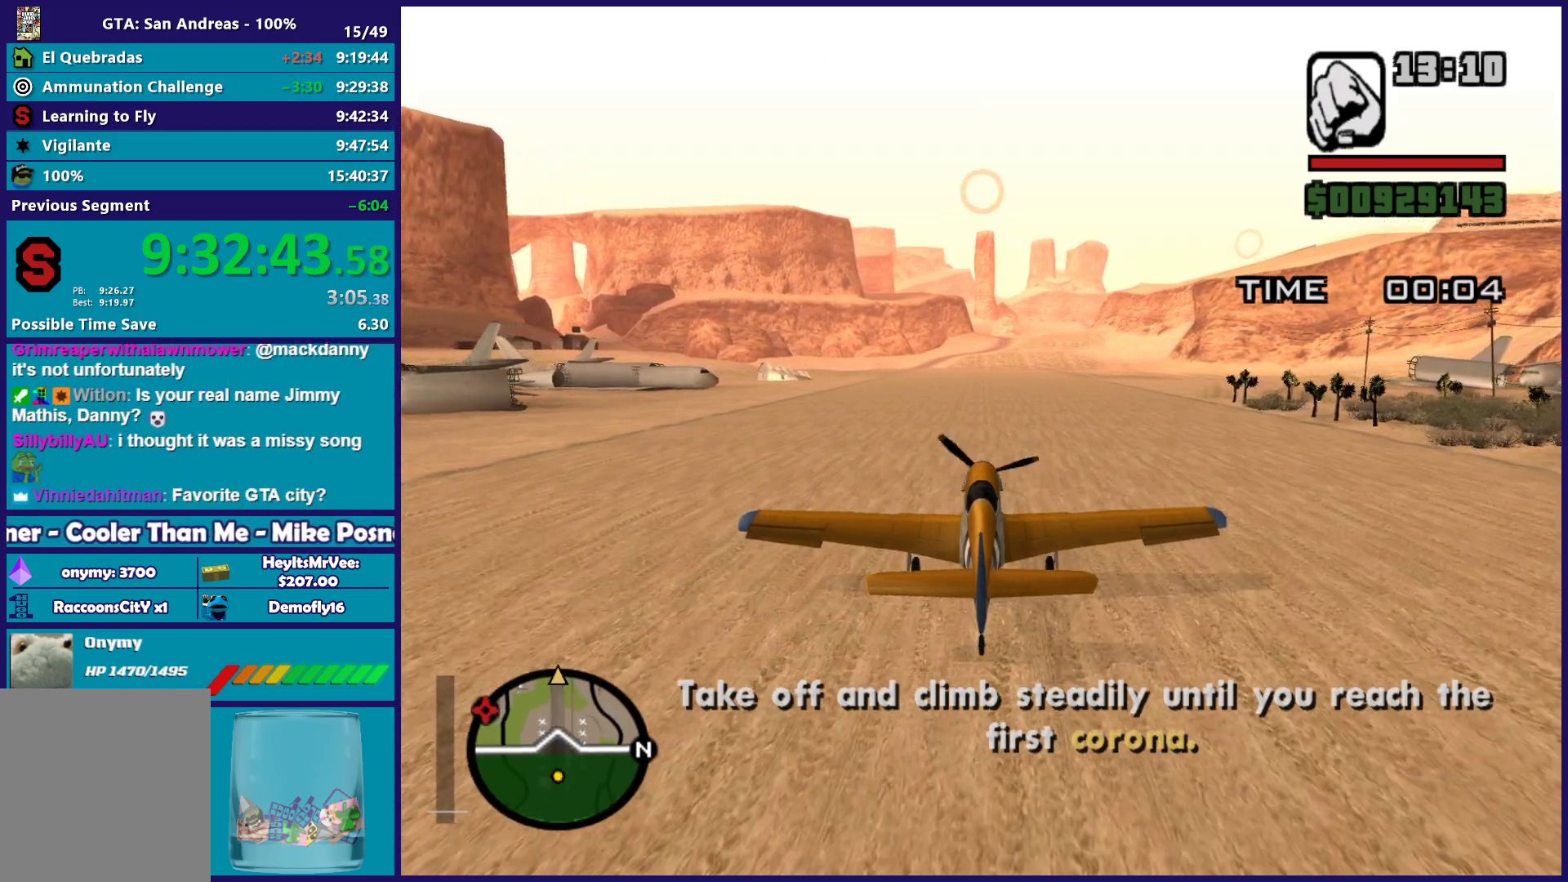
{"buttons": ["R2"], "left_stick": "center", "events": []}
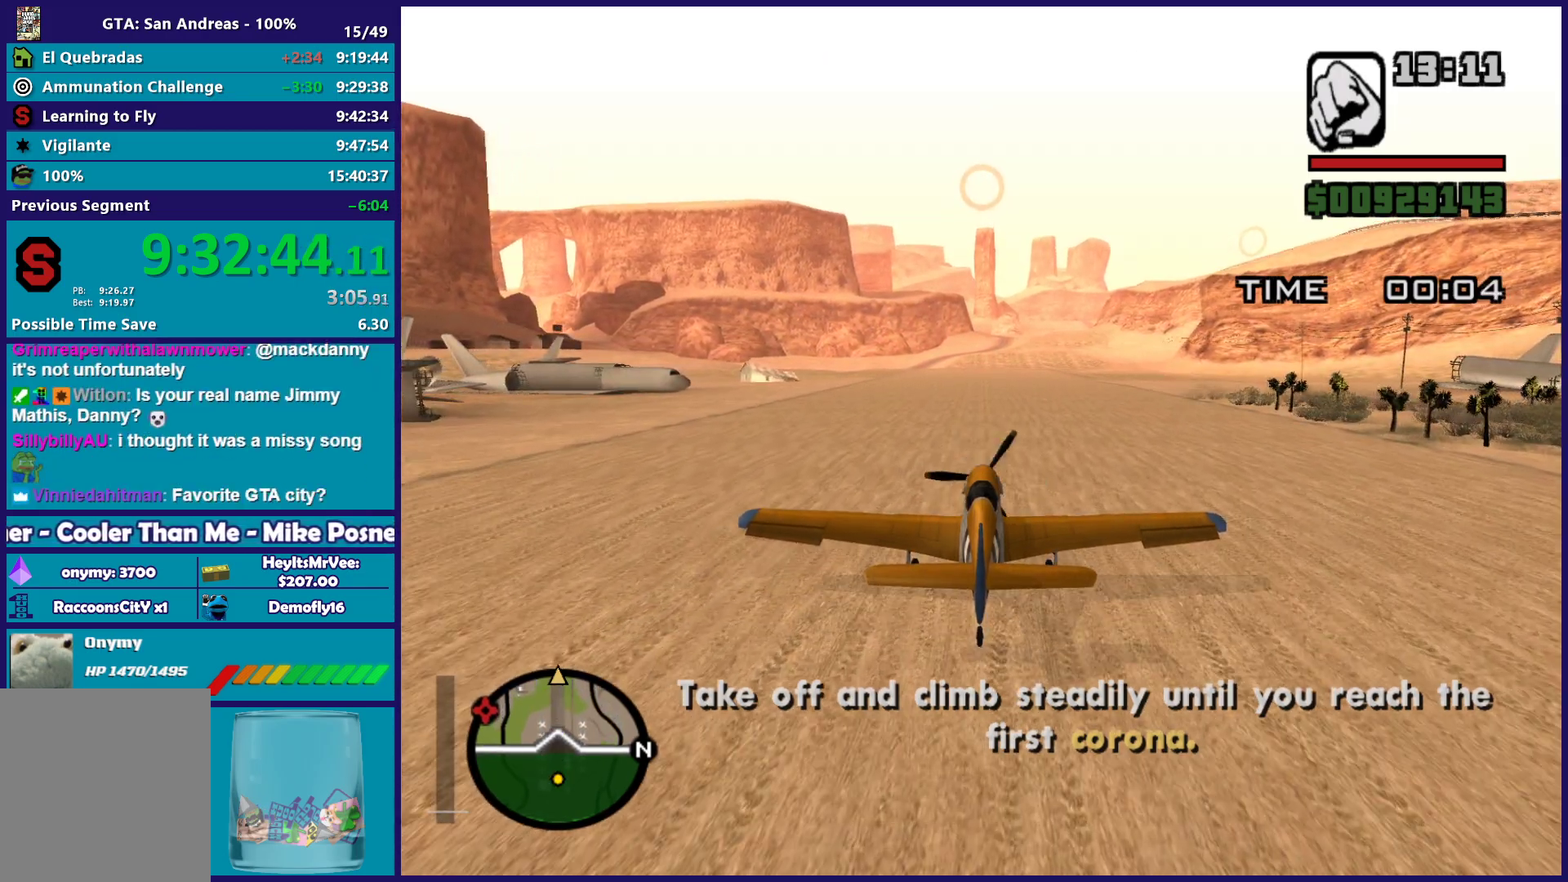
{"buttons": ["R2"], "left_stick": "down", "events": [[383, "left_stick", "down"]]}
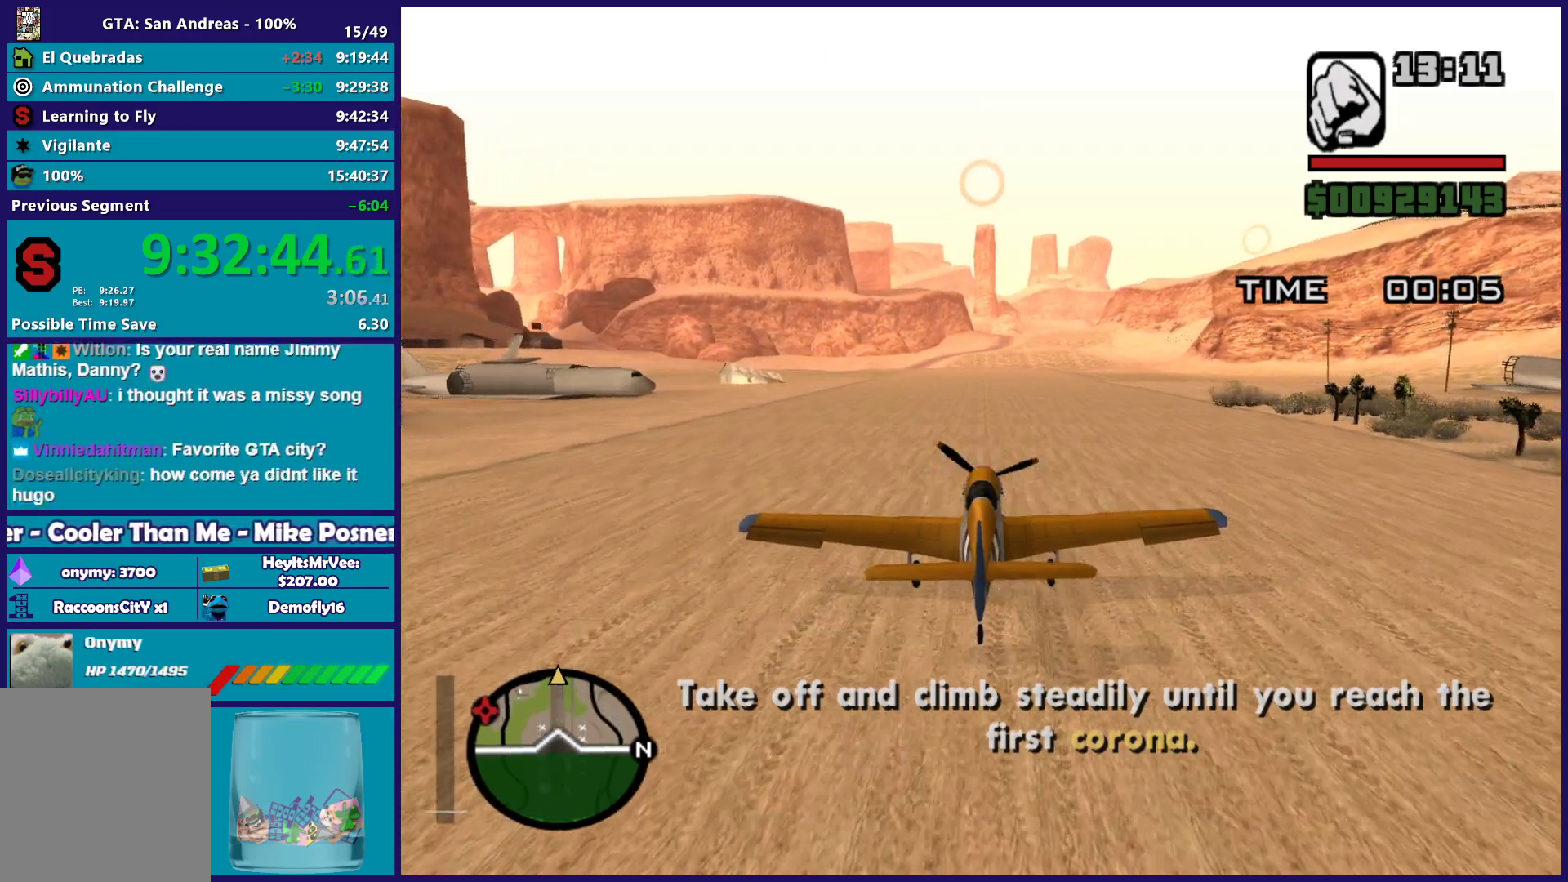
{"buttons": ["R2"], "left_stick": "center", "events": [[200, "left_stick", "center"], [367, "R3", "down"], [450, "R3", "up"]]}
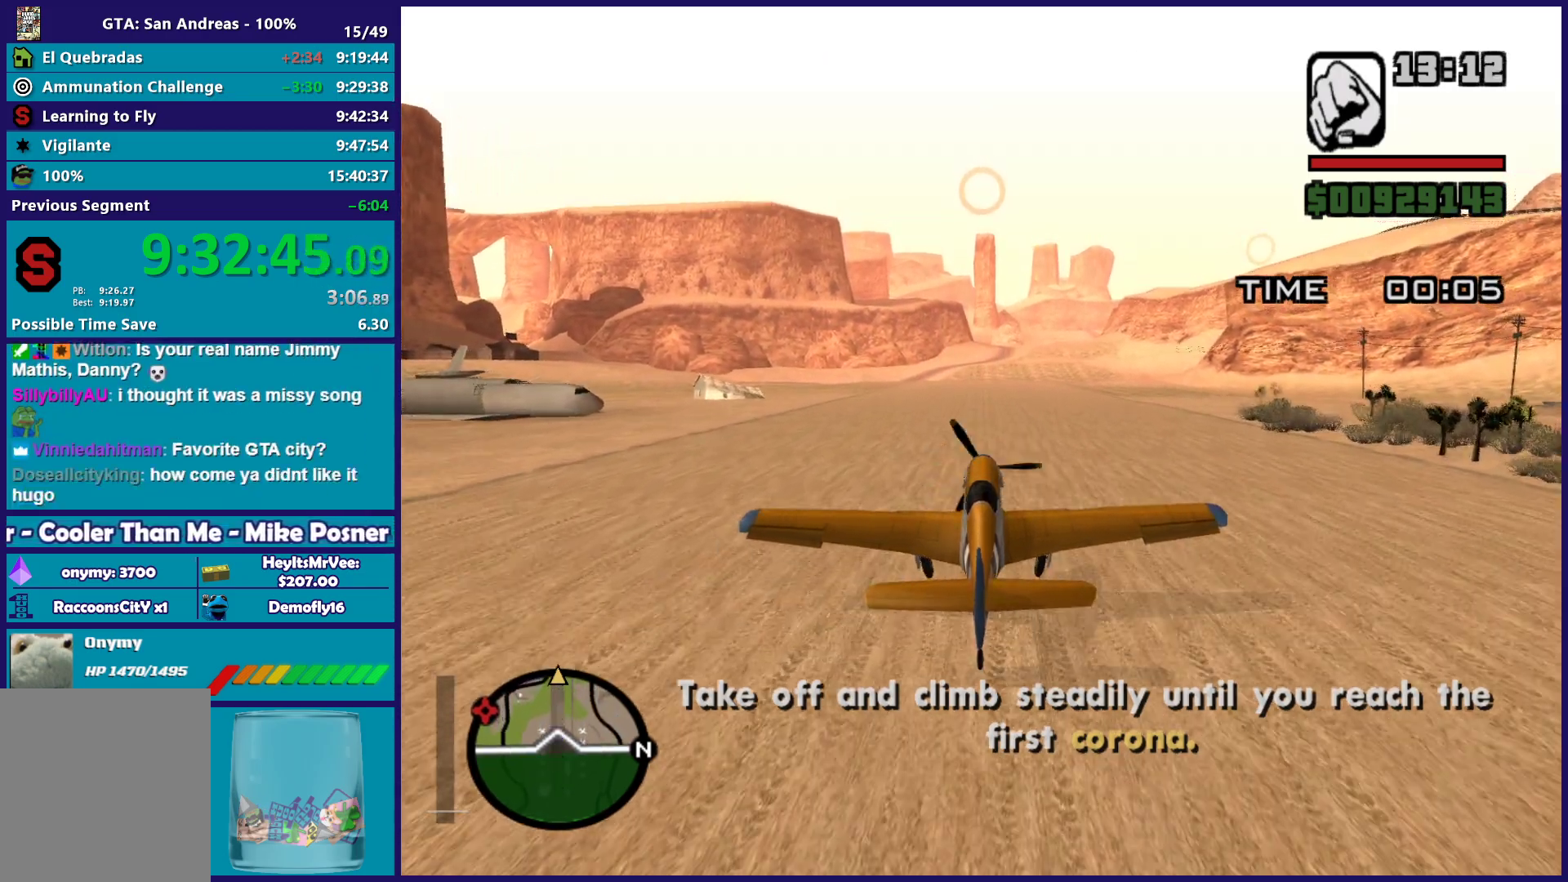
{"buttons": ["R2"], "left_stick": "center", "events": []}